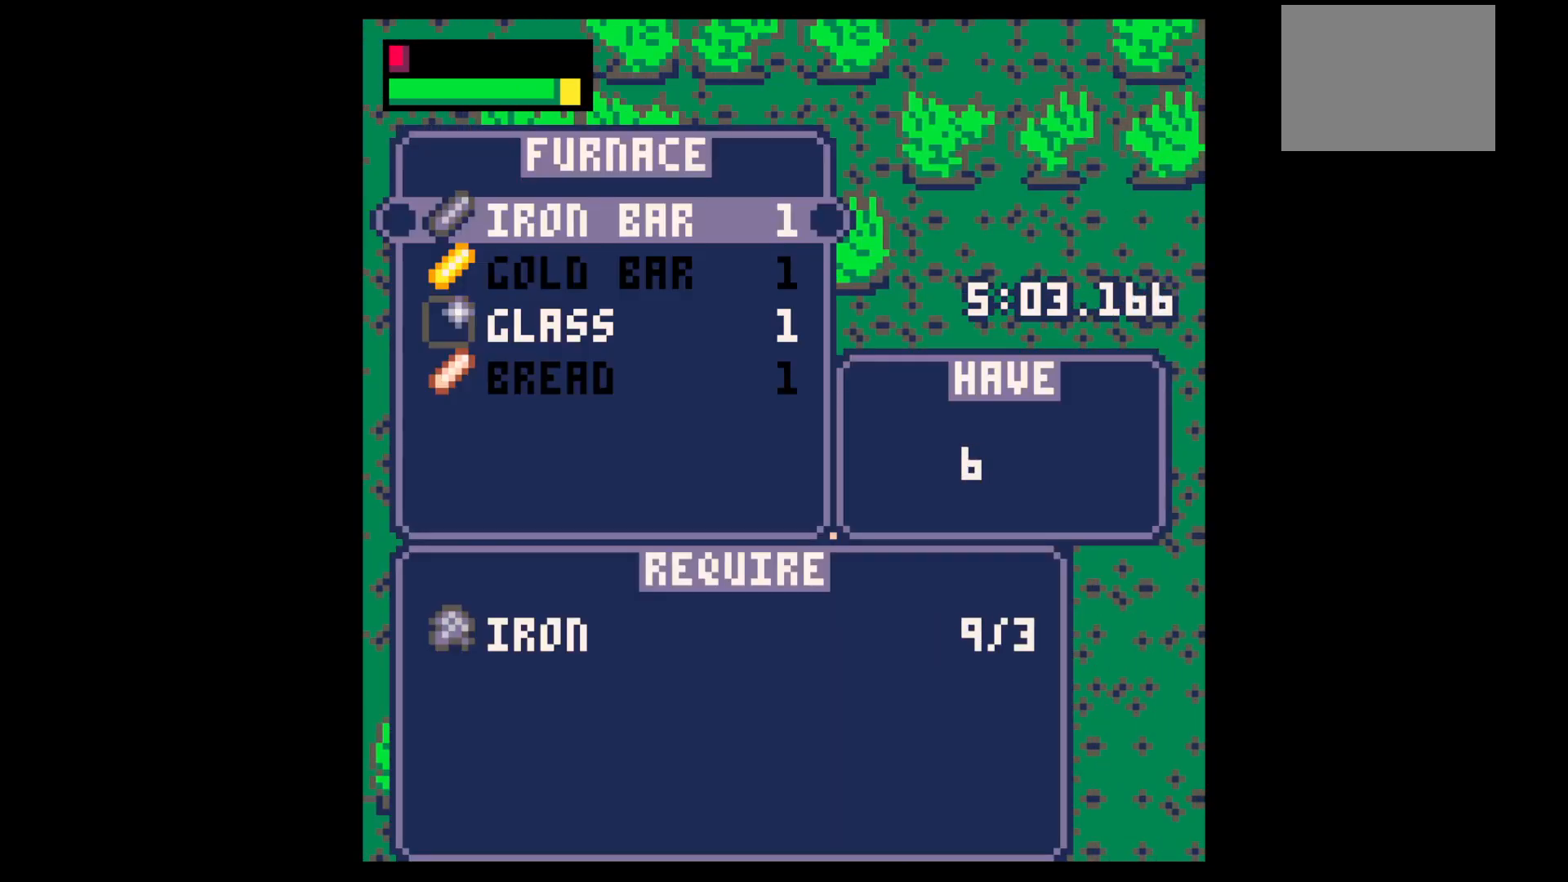
Gameplay with keyboard; each line is a JSON object with the keys held at the frame after it. "events" lists presses ("down") and releases ("up") of "down", "left", "right", "up", "x" and "z" between this image and that frame as [ms after this image, input, new state], when the widget could be followed in between. No other keys are recorded. Mouse input is not recorded.
{"keys": ["down"], "events": [[17, "x", "down"], [50, "x", "up"], [100, "x", "down"], [150, "x", "up"], [250, "x", "down"], [300, "x", "up"], [333, "x", "down"], [383, "down", "down"], [383, "x", "up"], [433, "down", "up"], [433, "x", "down"], [483, "down", "down"], [483, "x", "up"]]}
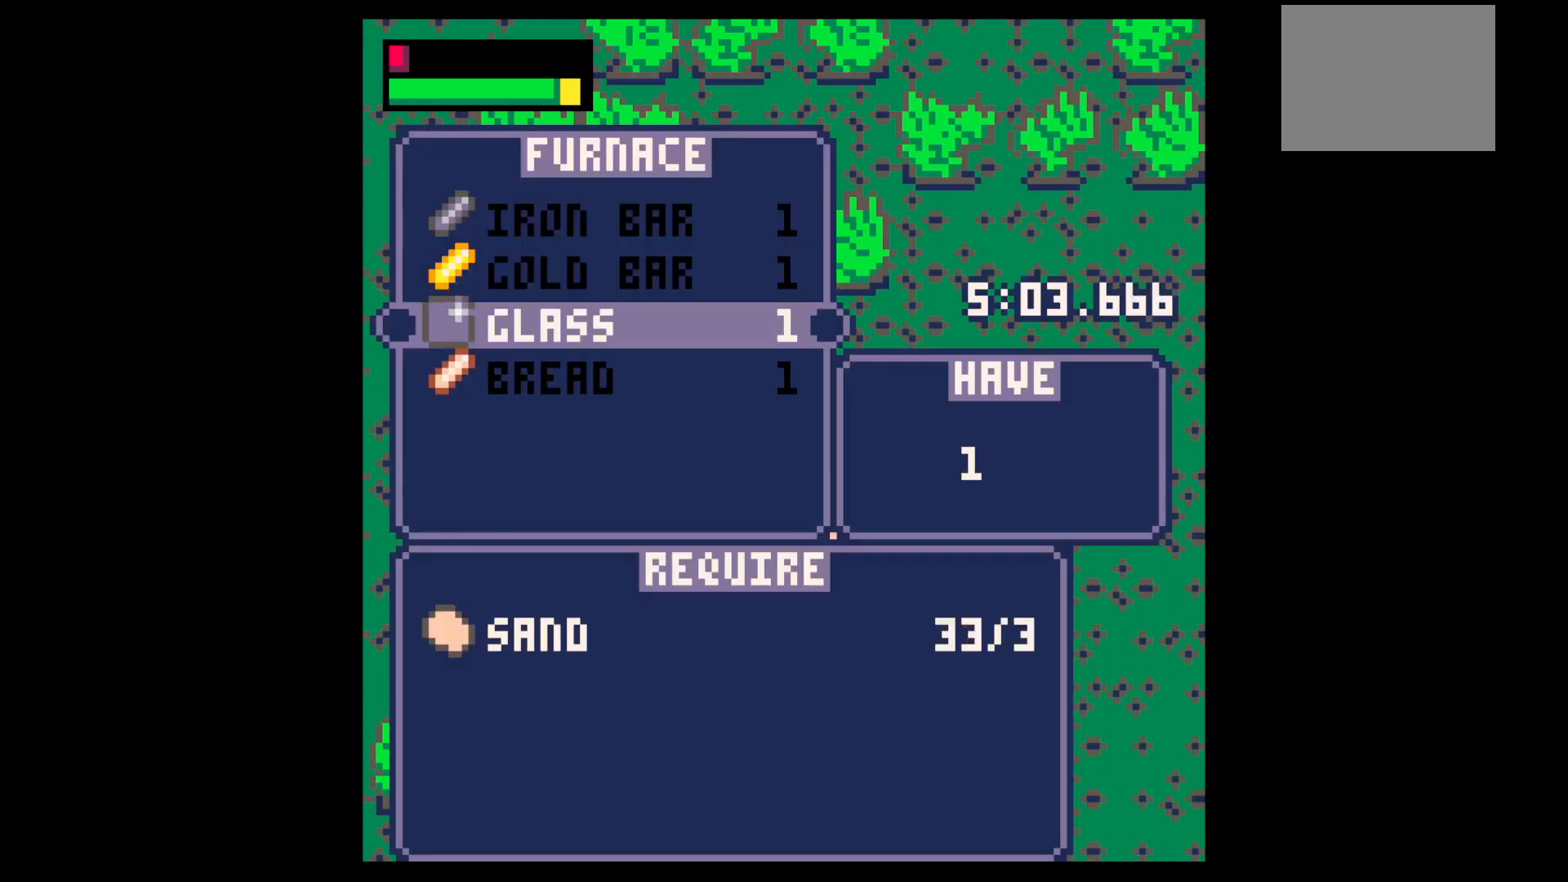
{"keys": [], "events": [[83, "down", "up"], [83, "x", "down"], [117, "x", "up"], [300, "x", "down"], [350, "x", "up"], [450, "x", "down"], [500, "x", "up"]]}
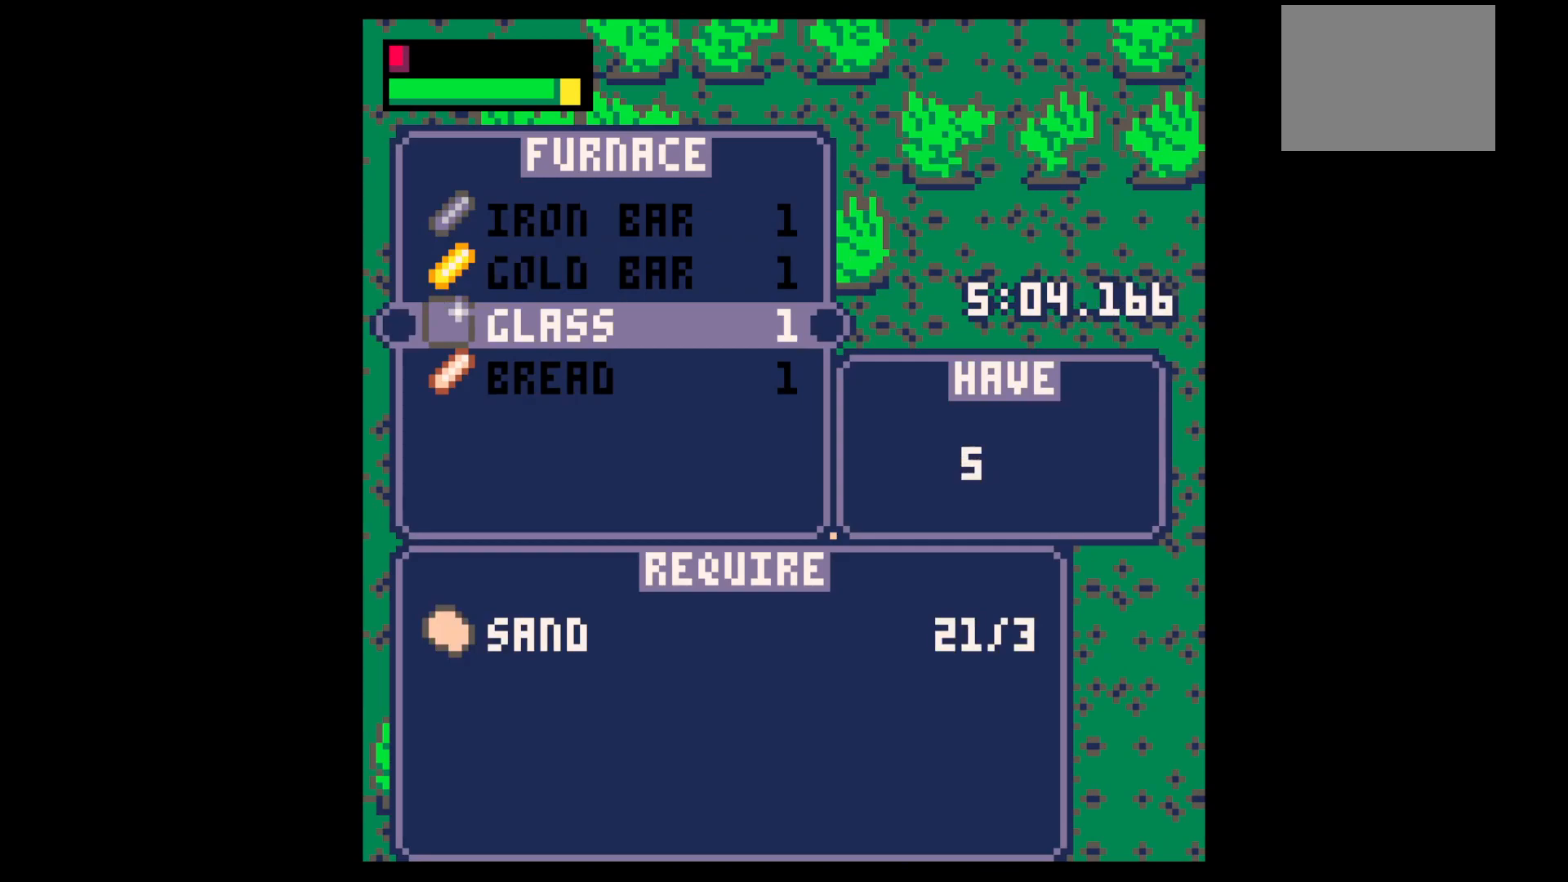
{"keys": [], "events": [[50, "x", "down"], [83, "x", "up"], [133, "x", "down"], [183, "x", "up"], [283, "x", "down"], [317, "x", "up"], [433, "x", "down"], [467, "x", "up"]]}
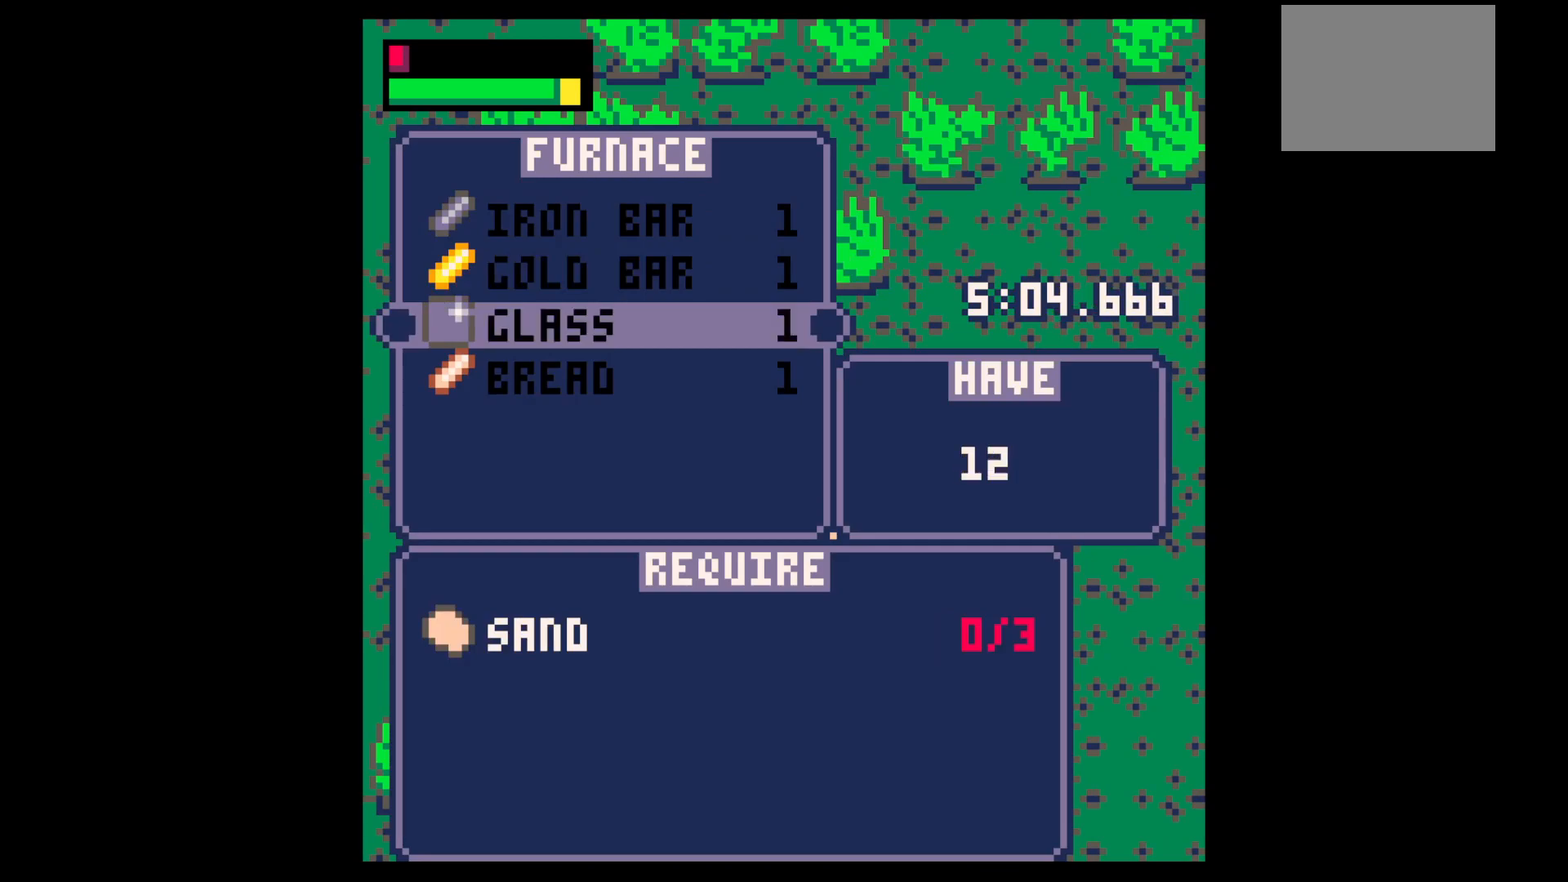
{"keys": ["up"], "events": [[17, "x", "down"], [50, "x", "up"], [200, "z", "down"], [300, "left", "down"], [300, "up", "down"], [300, "z", "up"], [383, "left", "up"]]}
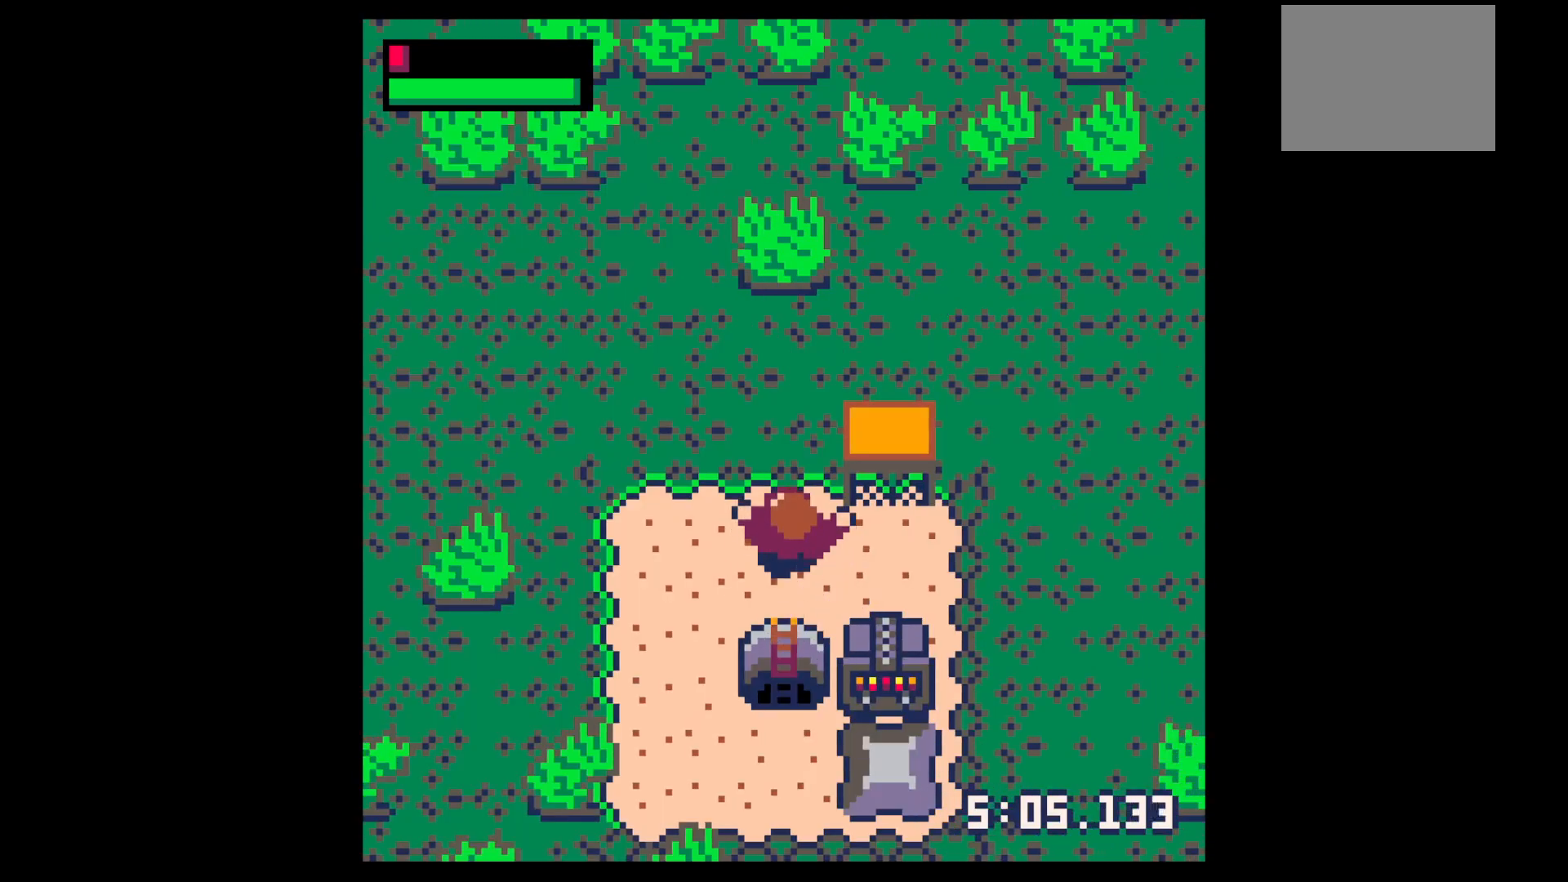
{"keys": ["up"], "events": [[117, "right", "down"], [267, "up", "up"], [300, "right", "up"], [300, "x", "down"], [350, "up", "down"], [350, "x", "up"], [450, "up", "up"], [500, "up", "down"]]}
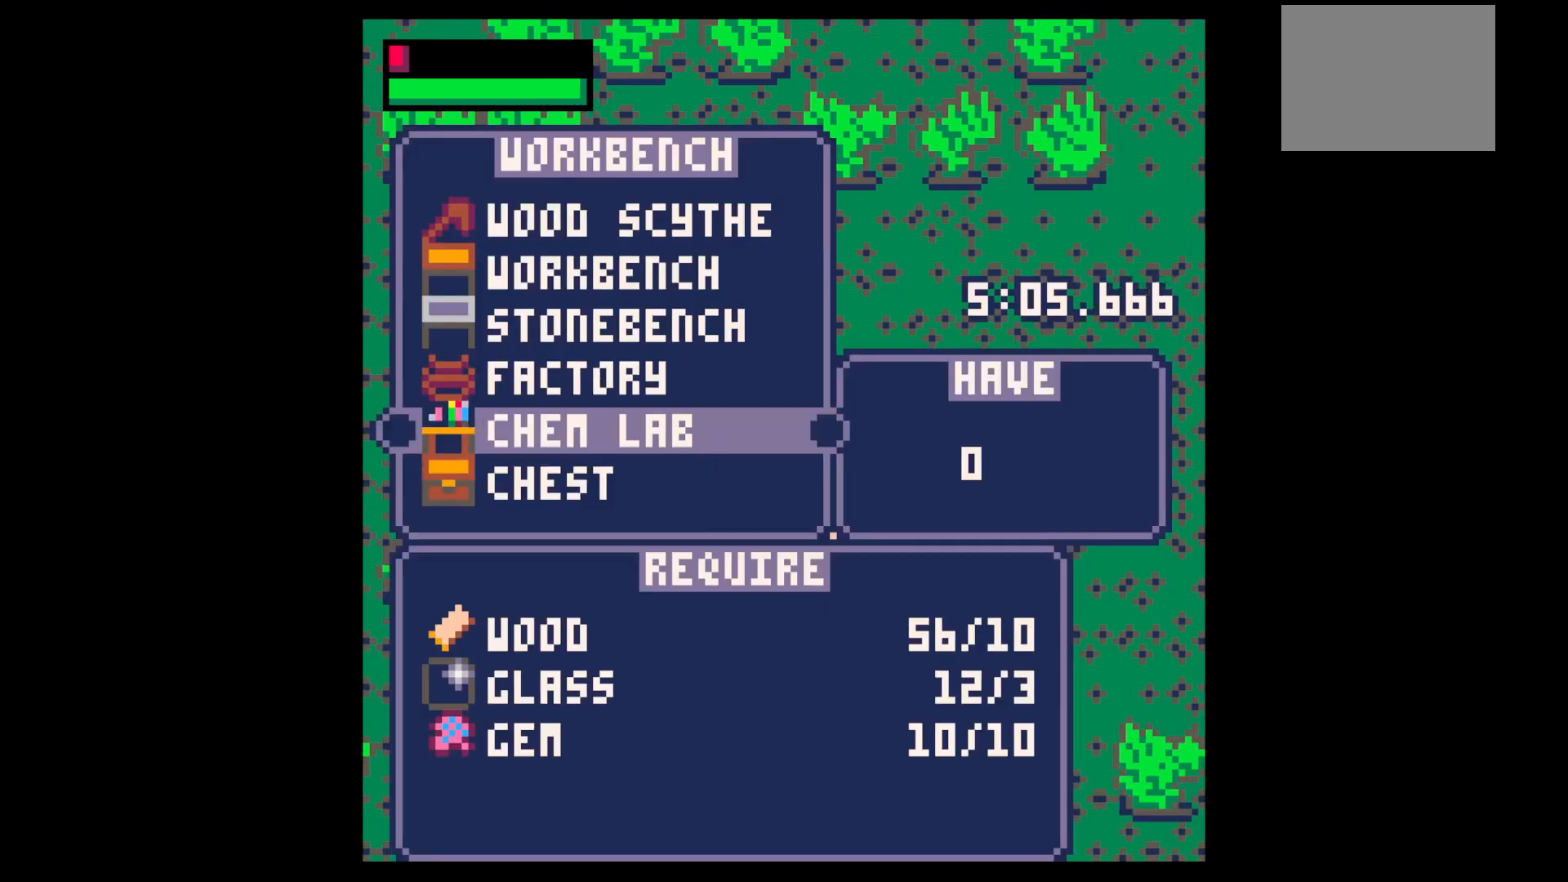
{"keys": ["x", "z"], "events": [[83, "up", "up"], [133, "up", "down"], [233, "up", "up"], [233, "x", "down"], [317, "down", "down"], [317, "x", "up"], [367, "down", "up"], [417, "x", "down"], [467, "z", "down"]]}
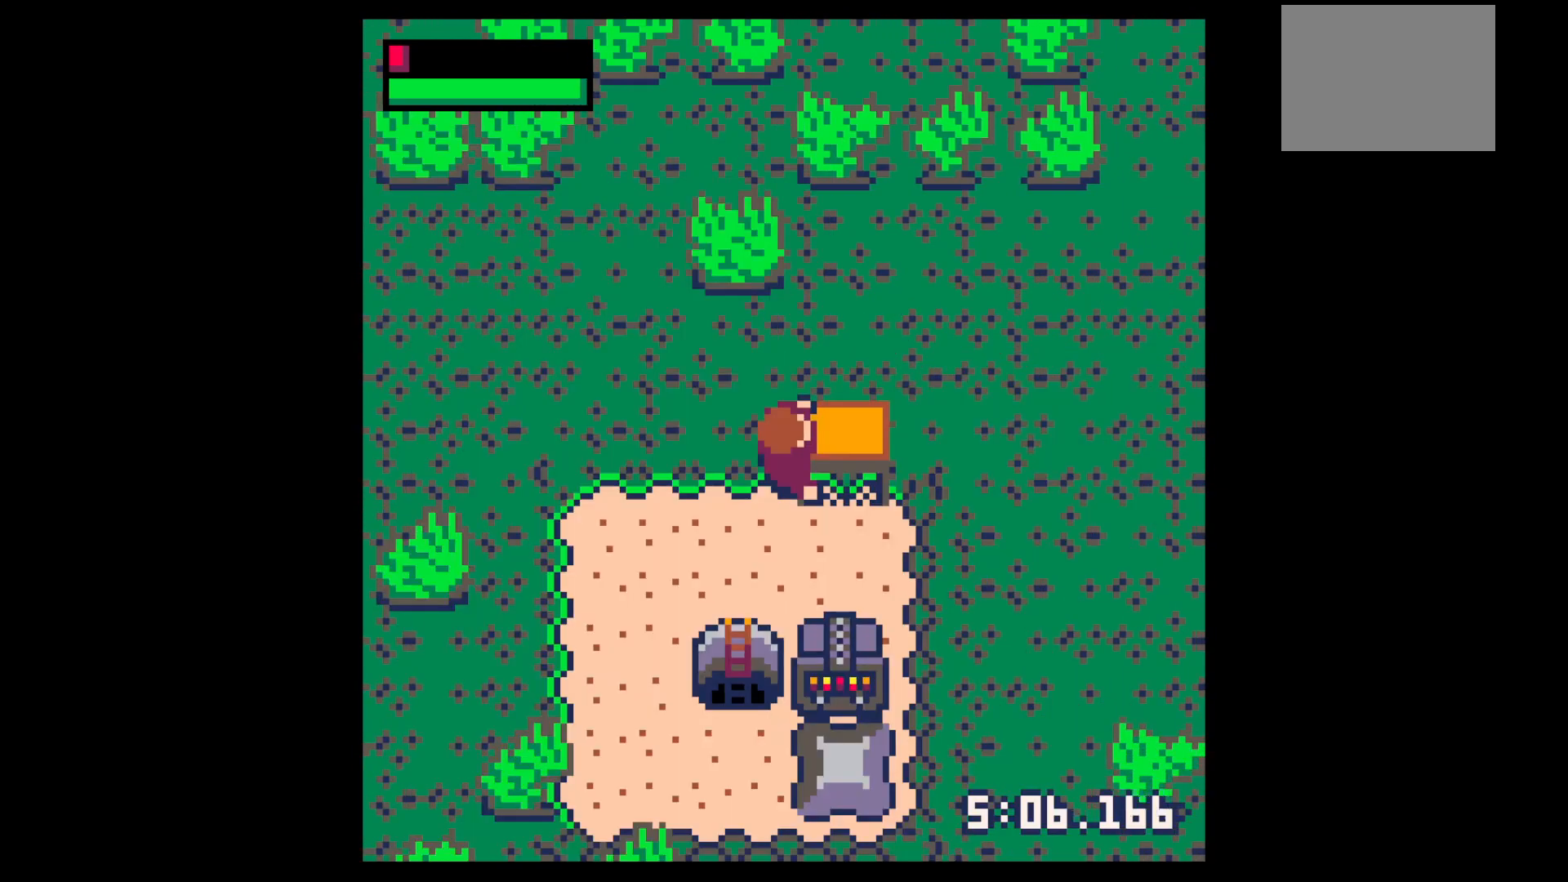
{"keys": ["left"], "events": [[17, "x", "up"], [67, "z", "up"], [100, "z", "down"], [200, "up", "down"], [250, "x", "down"], [300, "z", "up"], [333, "left", "down"], [333, "up", "up"], [333, "x", "up"]]}
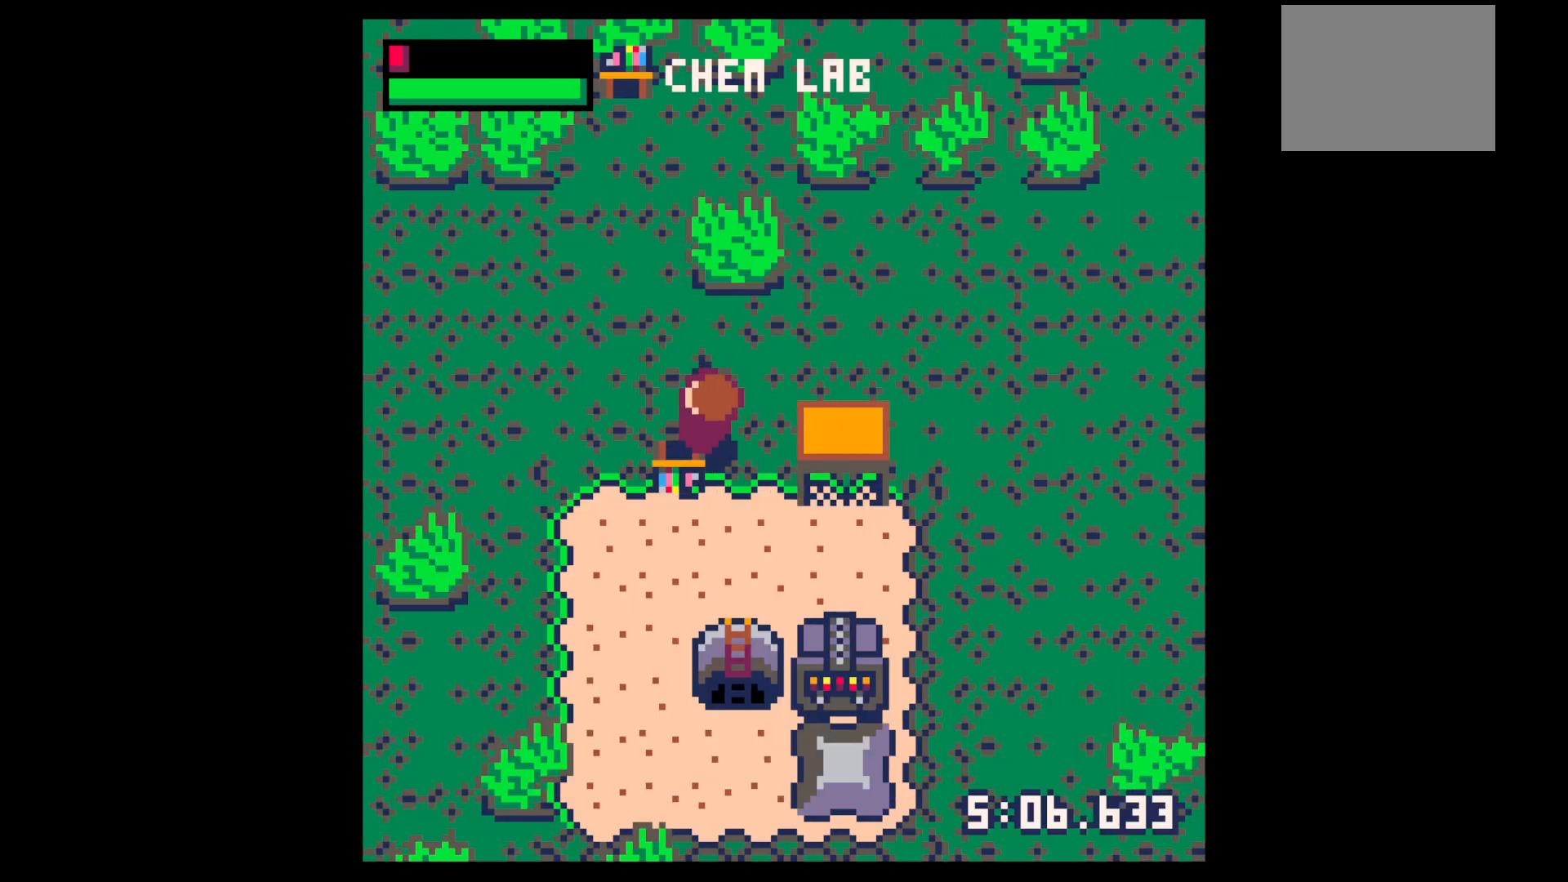
{"keys": [], "events": [[67, "x", "down"], [167, "x", "up"], [167, "z", "down"], [217, "left", "up"], [217, "up", "down"], [267, "up", "up"], [267, "z", "up"], [317, "x", "down"], [500, "x", "up"]]}
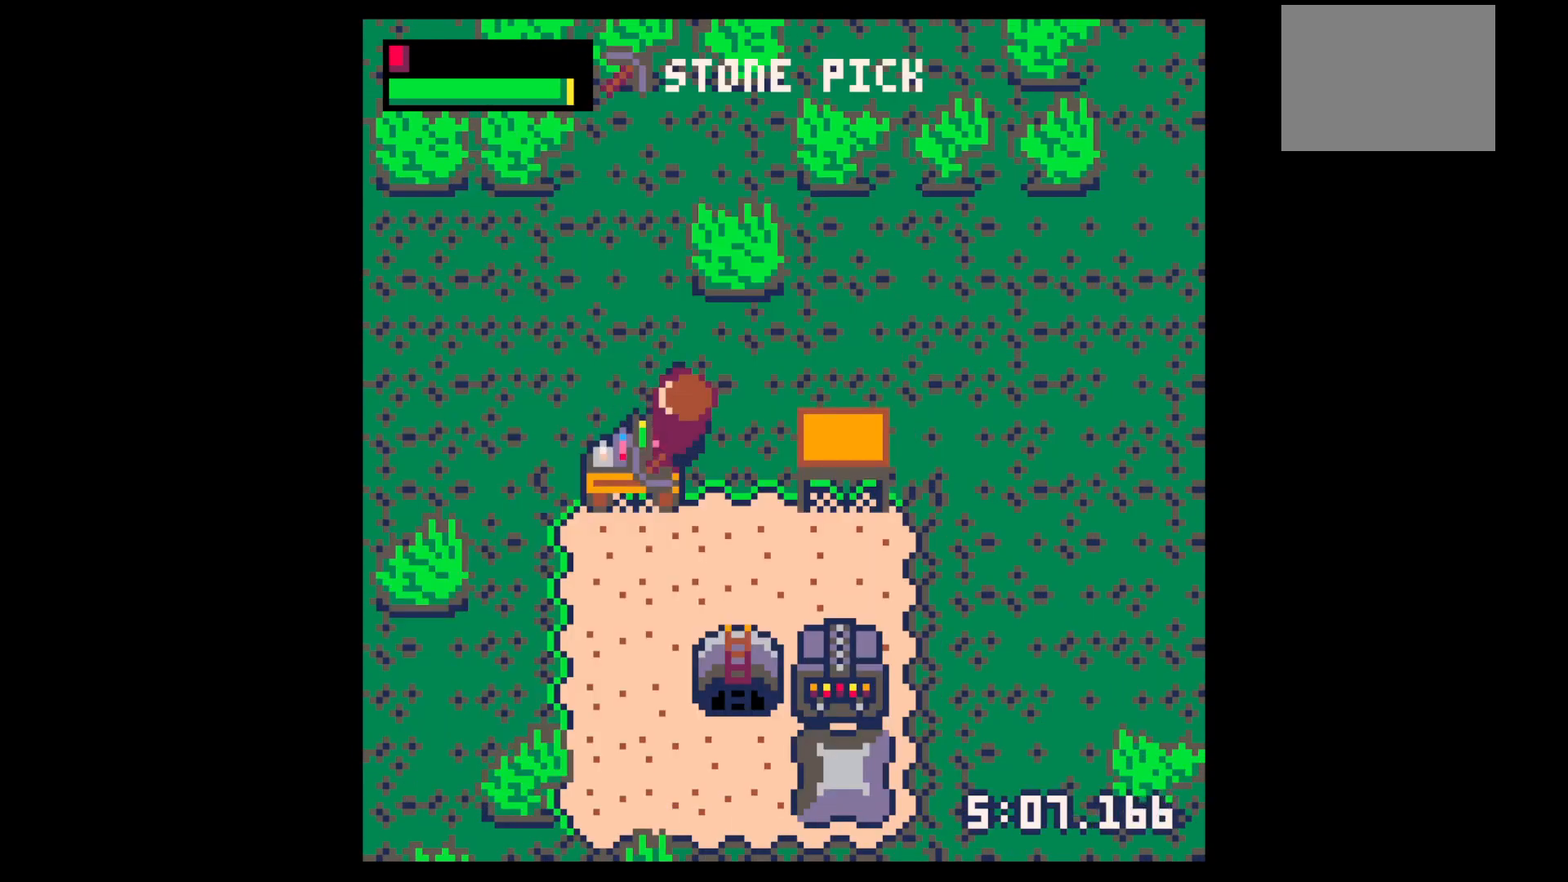
{"keys": ["x"], "events": [[50, "x", "down"], [183, "x", "up"], [233, "x", "down"], [317, "x", "up"], [367, "x", "down"], [417, "x", "up"], [467, "x", "down"]]}
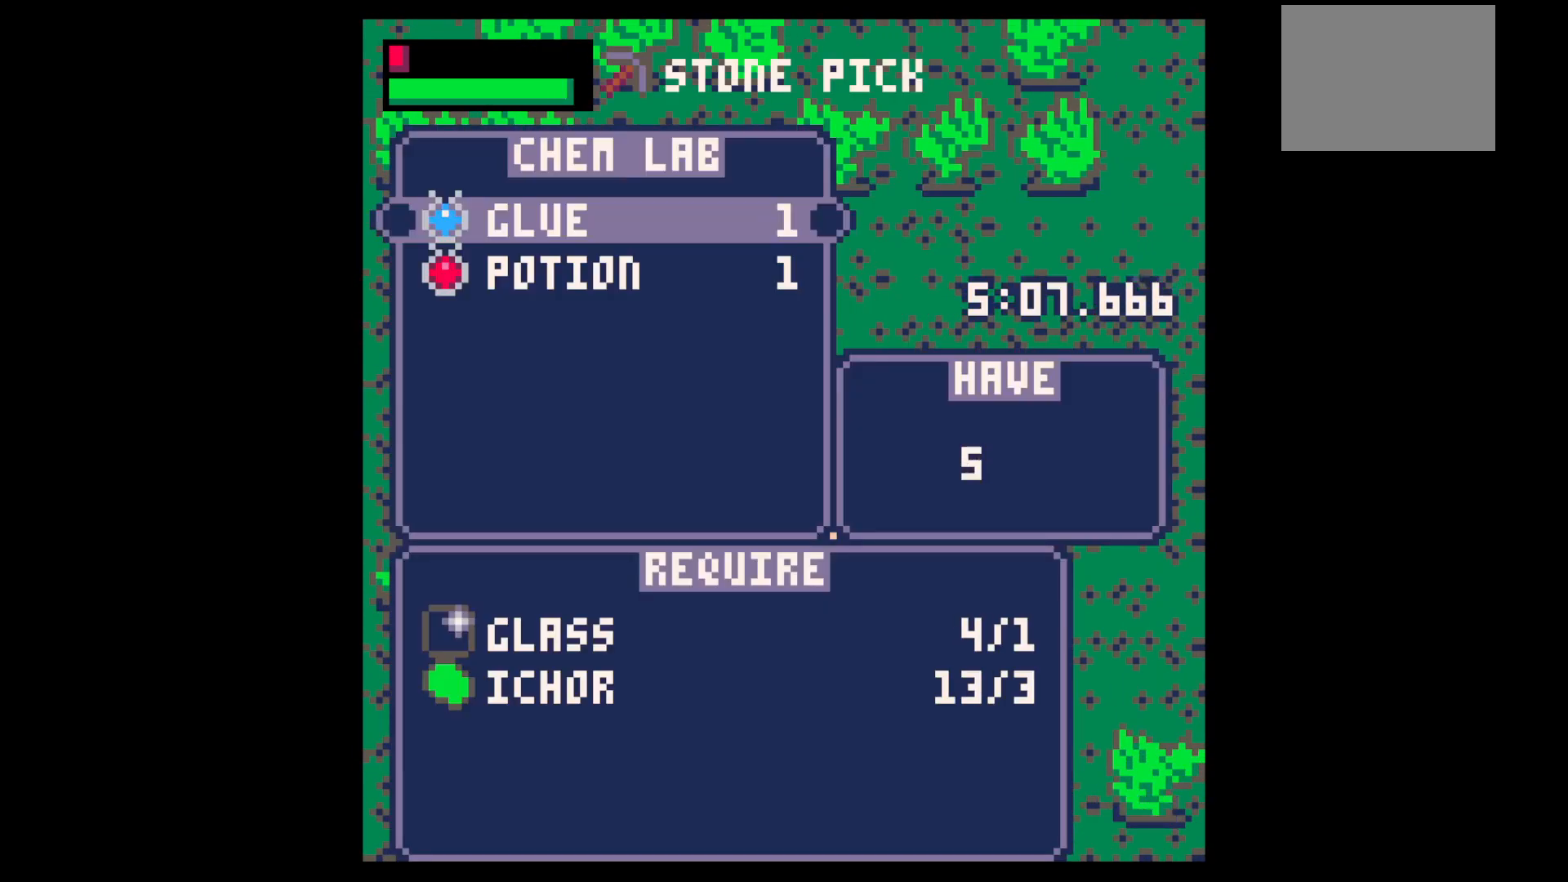
{"keys": ["x"], "events": [[67, "x", "up"], [100, "x", "down"], [150, "x", "up"], [250, "x", "down"], [283, "x", "up"], [333, "x", "down"], [383, "x", "up"], [433, "x", "down"]]}
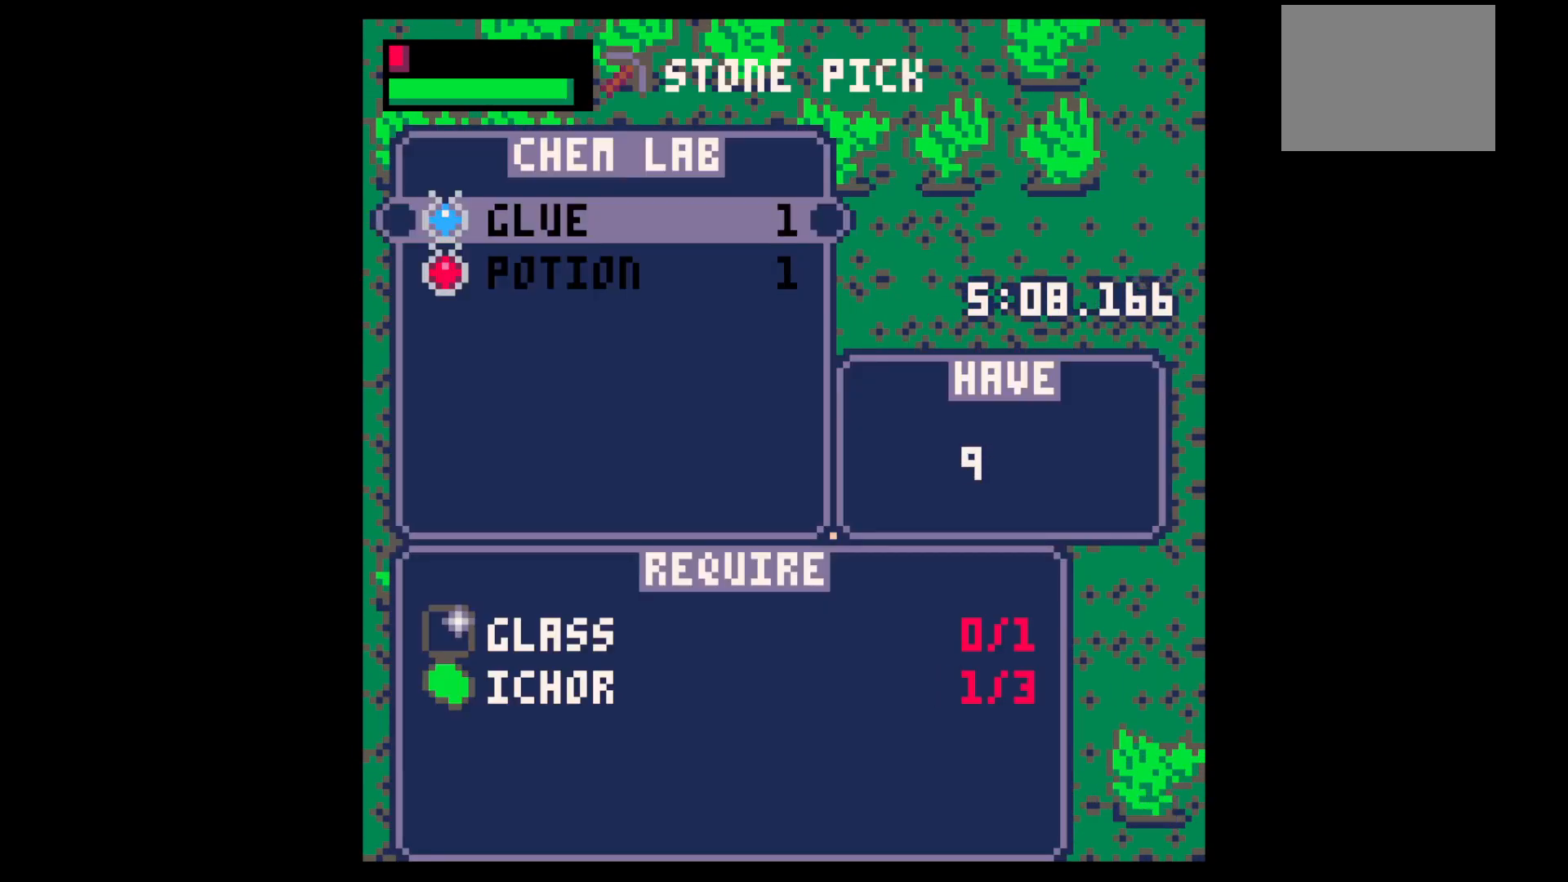
{"keys": ["up"], "events": [[33, "x", "up"], [117, "z", "down"], [167, "z", "up"], [267, "z", "down"], [317, "z", "up"], [350, "up", "down"], [400, "up", "up"], [450, "up", "down"]]}
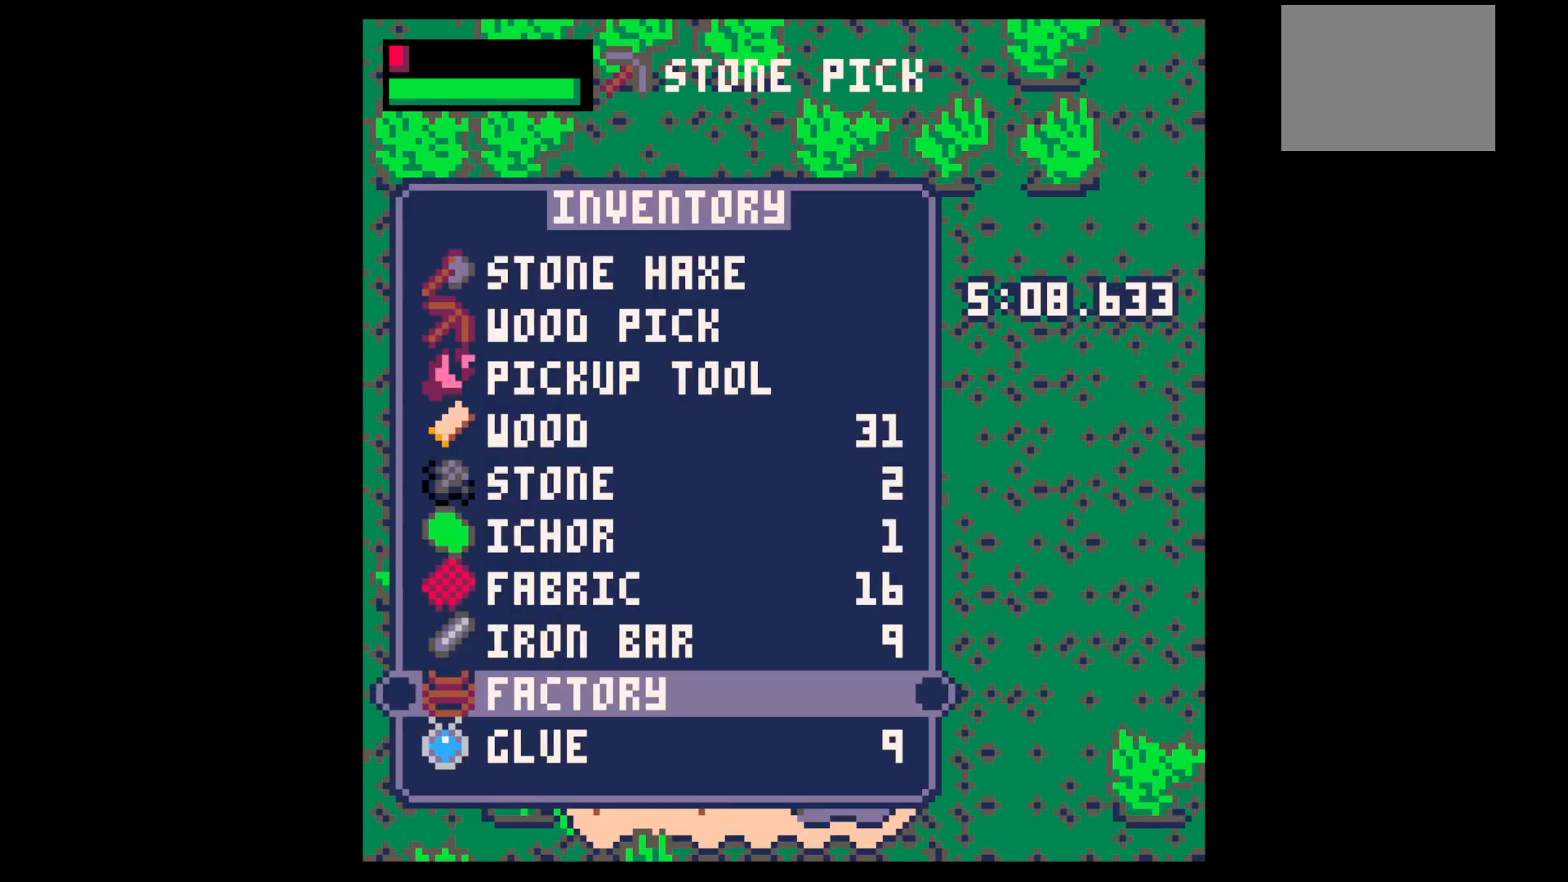
{"keys": ["left", "up"], "events": [[33, "up", "up"], [33, "x", "down"], [83, "x", "up"], [133, "up", "down"], [183, "left", "down"], [417, "x", "down"], [467, "x", "up"]]}
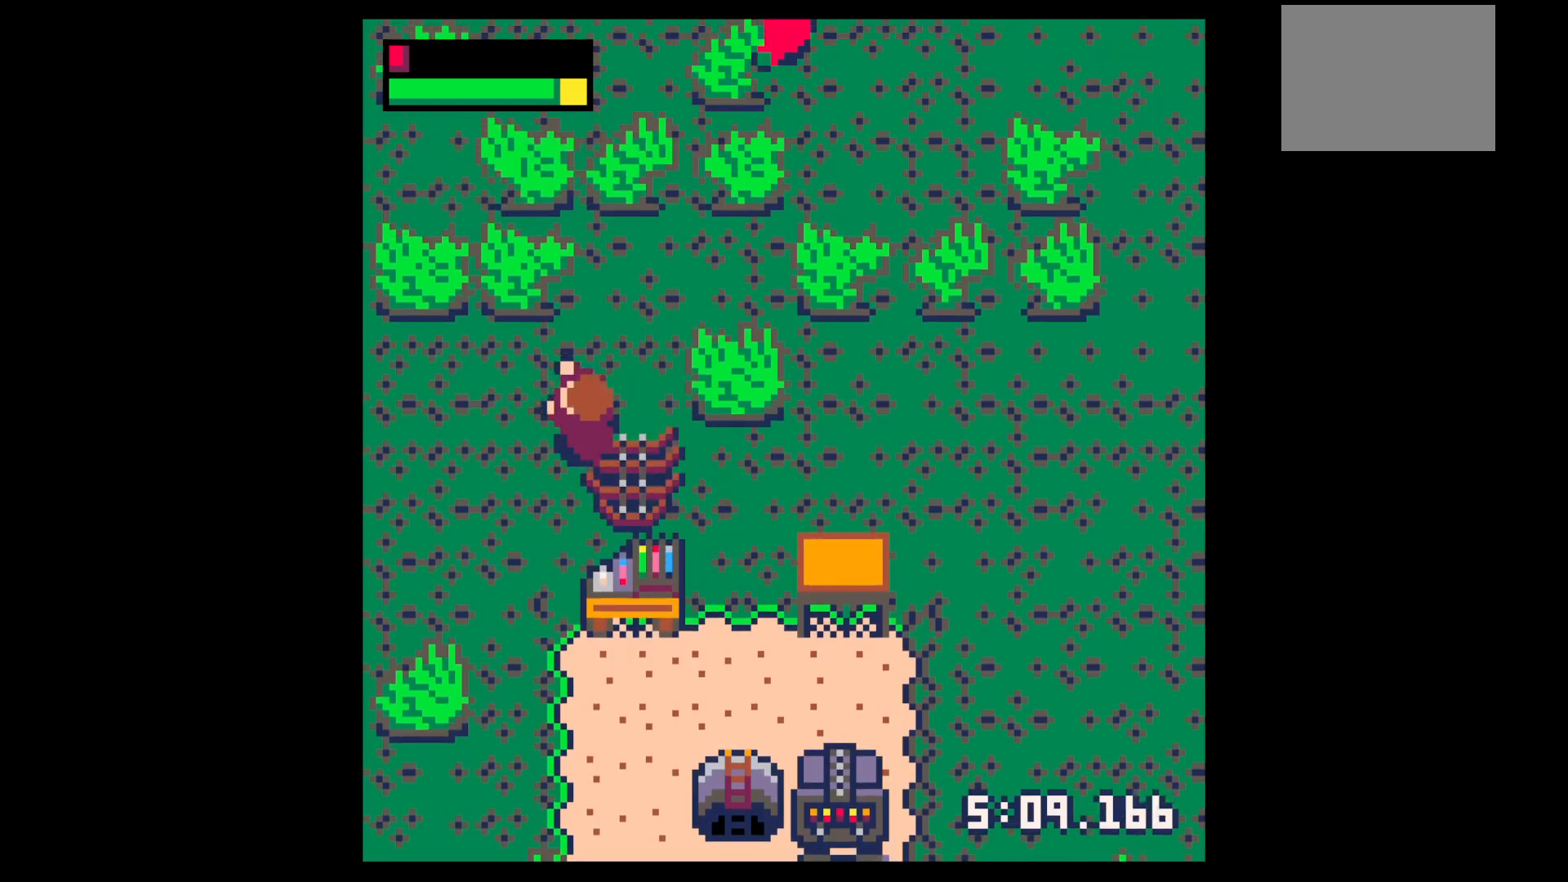
{"keys": [], "events": [[17, "up", "up"], [50, "x", "down"], [100, "left", "up"], [150, "x", "up"], [250, "x", "down"], [300, "x", "up"], [383, "x", "down"], [483, "x", "up"]]}
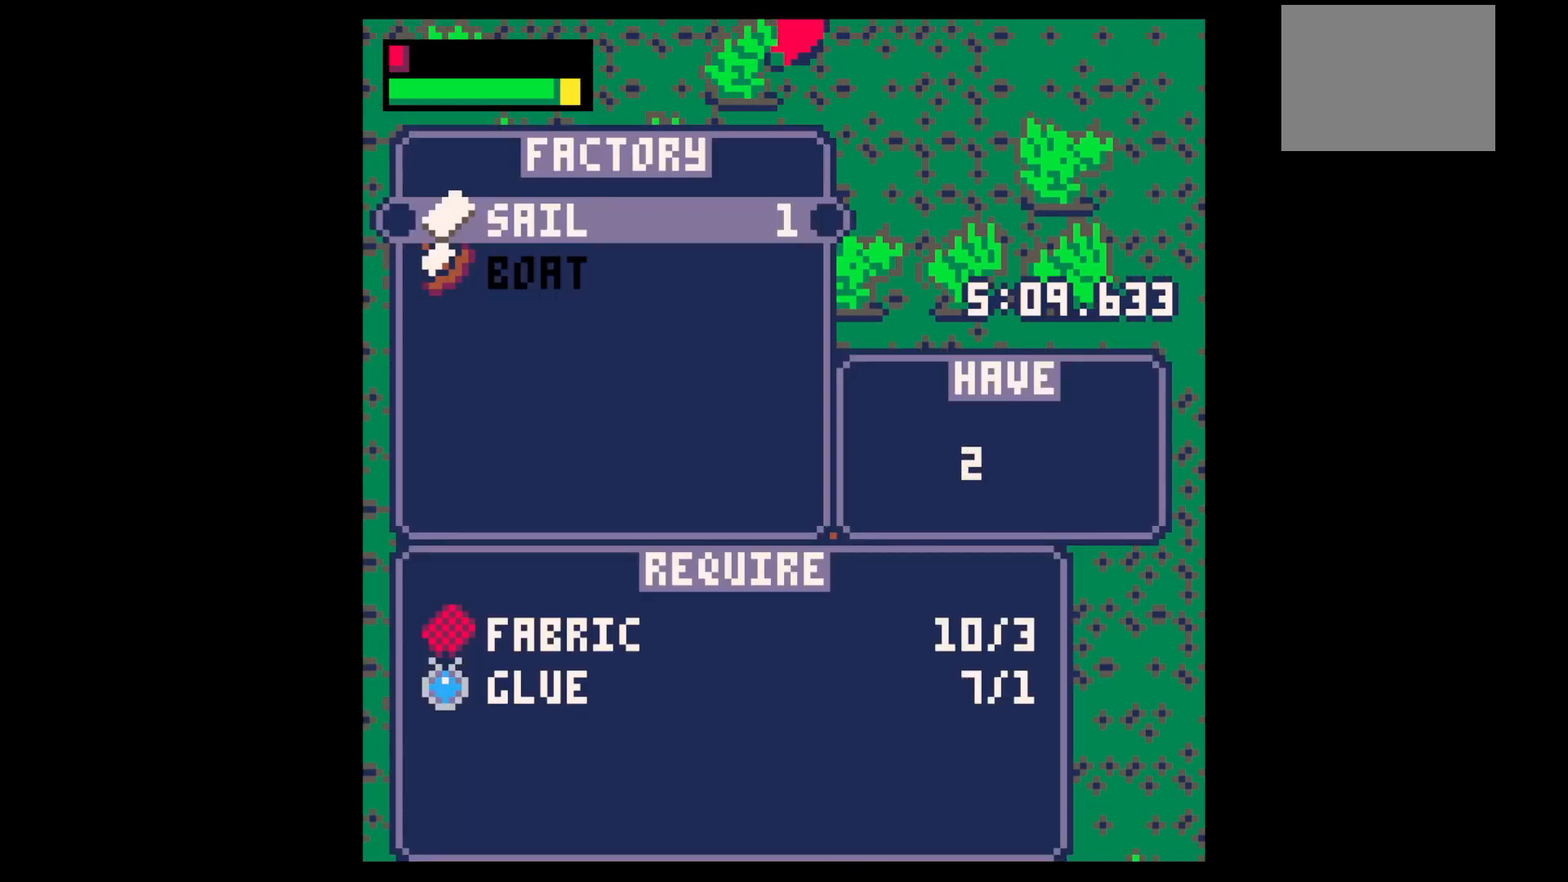
{"keys": ["z"], "events": [[33, "x", "down"], [117, "x", "up"], [217, "x", "down"], [267, "x", "up"], [300, "down", "down"], [400, "down", "up"], [400, "x", "down"], [500, "x", "up"], [500, "z", "down"]]}
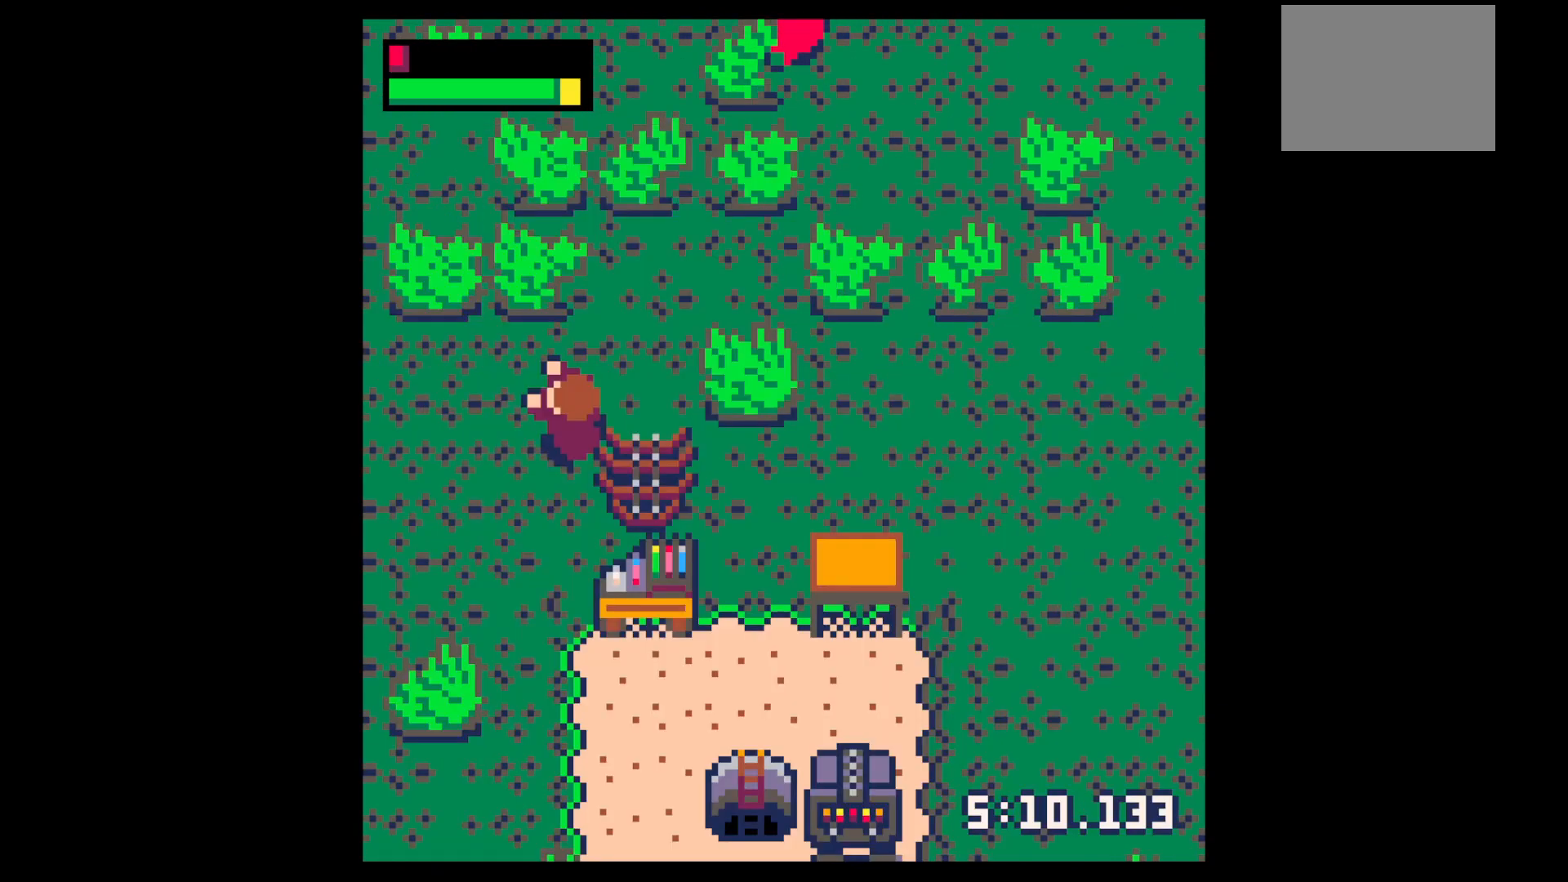
{"keys": ["left"], "events": [[50, "z", "up"], [133, "z", "down"], [183, "up", "down"], [233, "x", "down"], [283, "left", "down"], [283, "up", "up"], [283, "x", "up"], [283, "z", "up"]]}
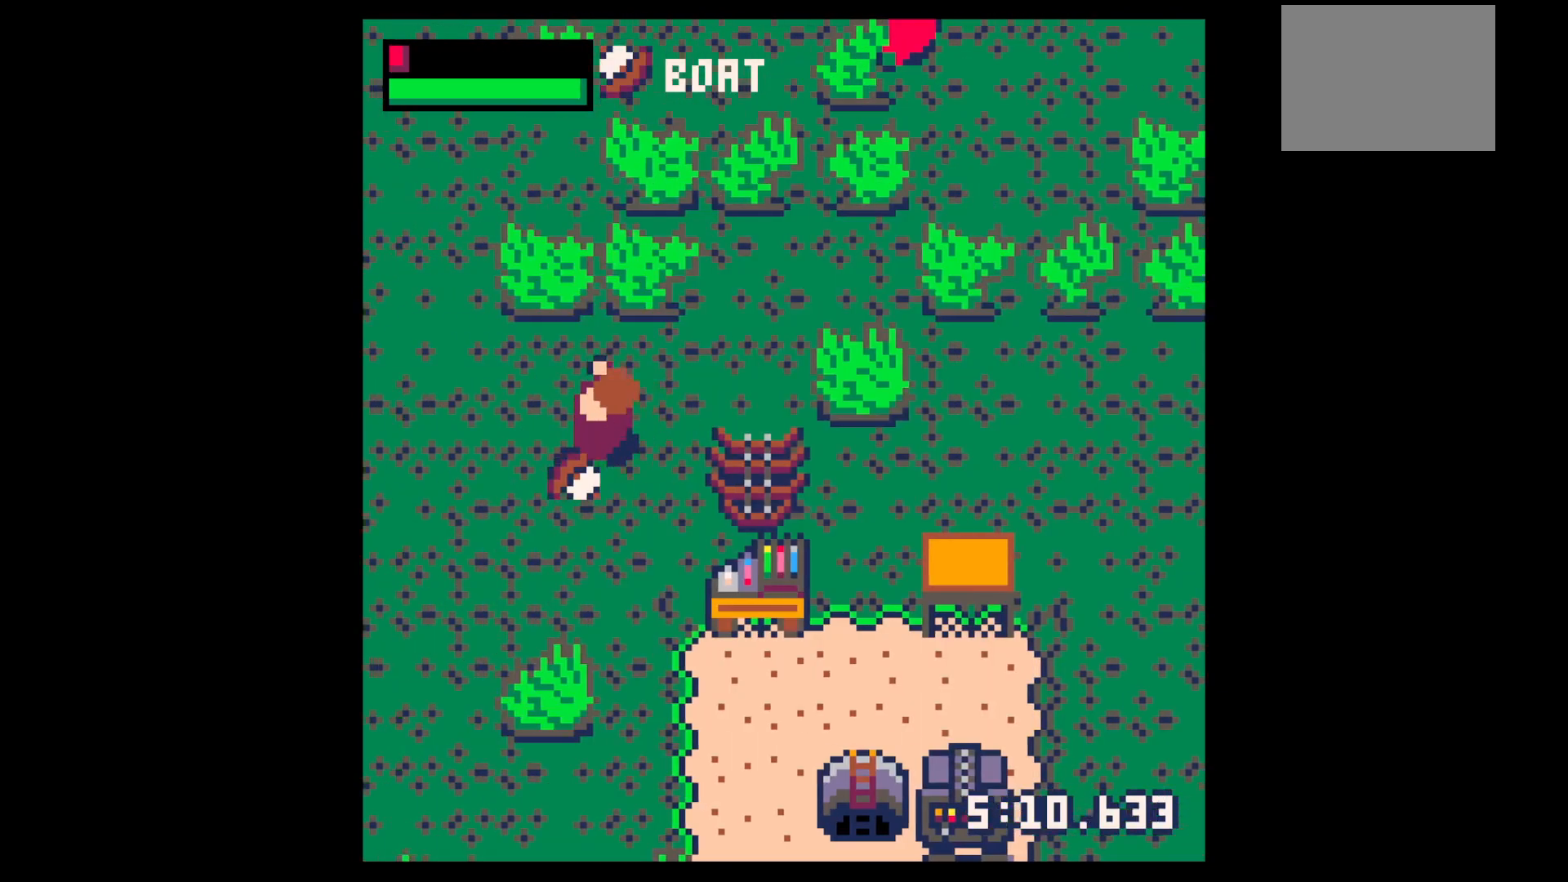
{"keys": ["left"], "events": []}
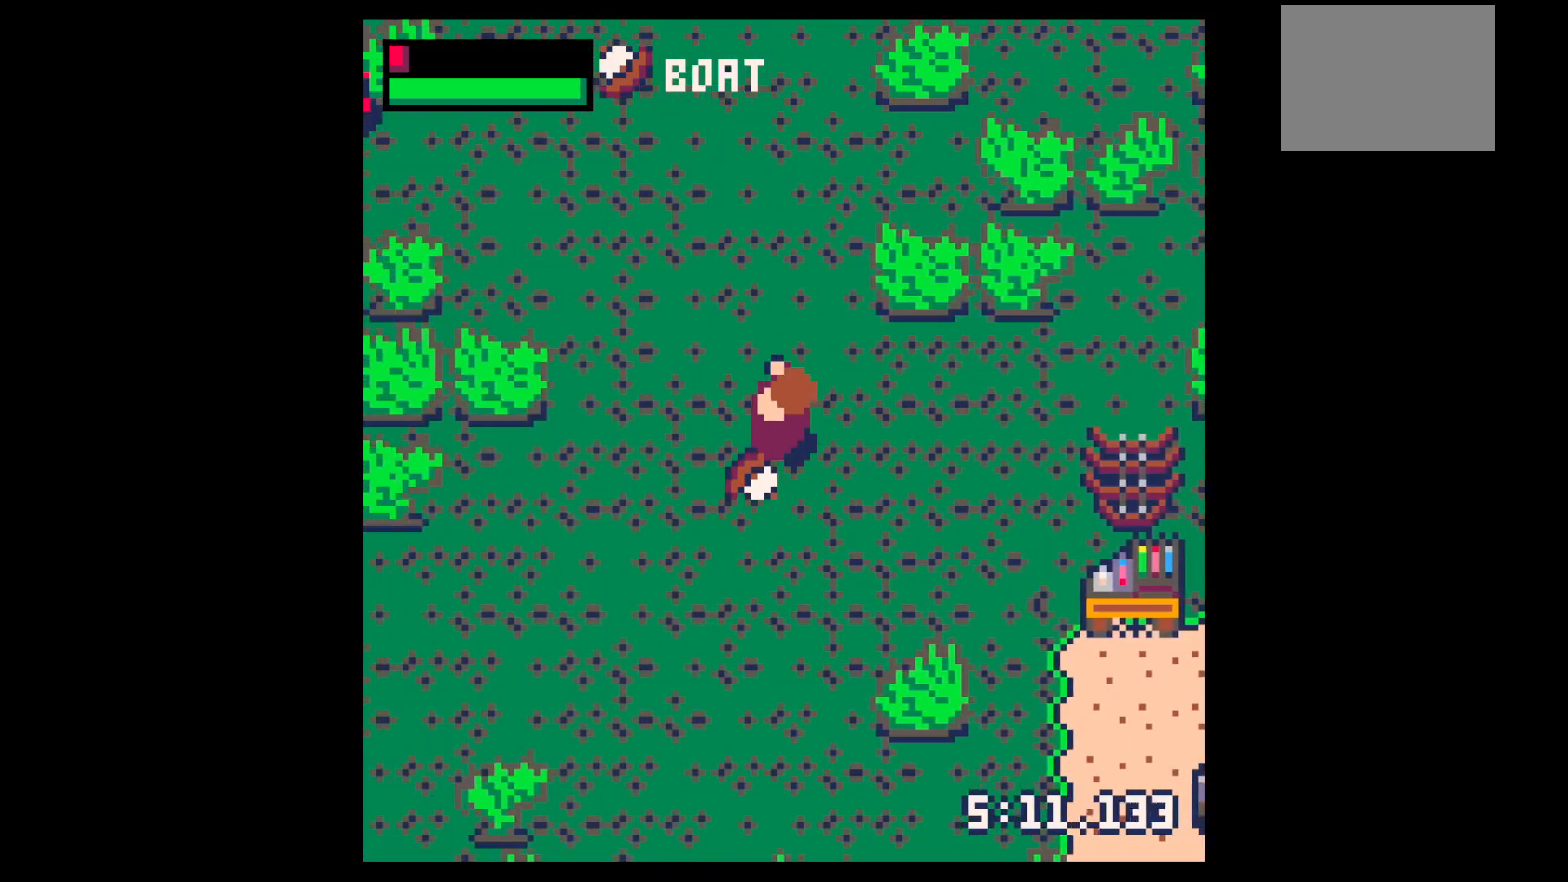
{"keys": ["down", "left"], "events": [[467, "down", "down"]]}
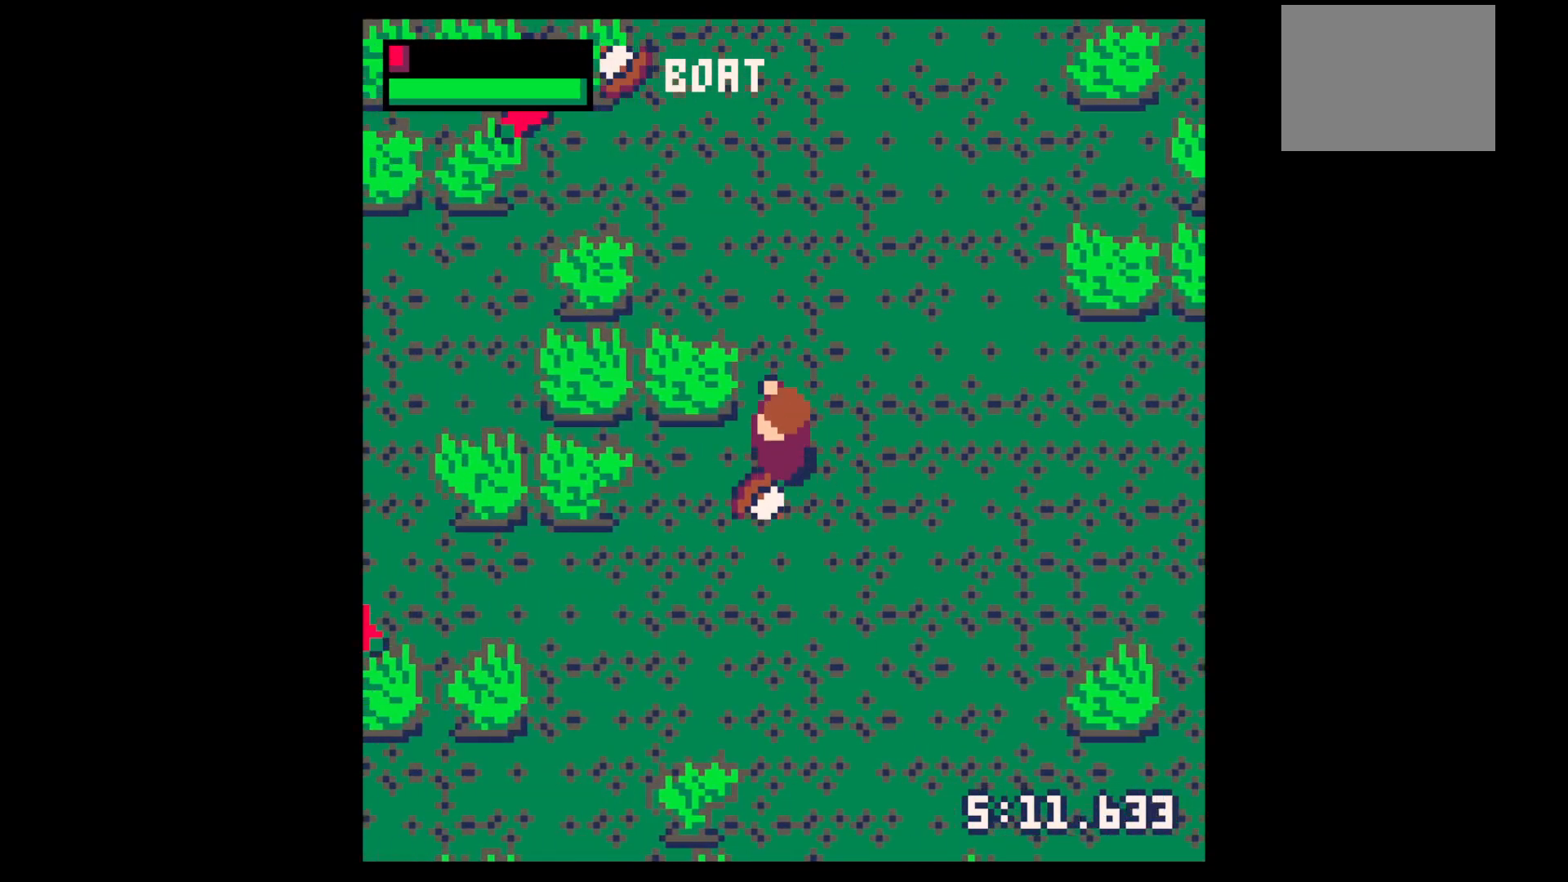
{"keys": ["down", "left"], "events": []}
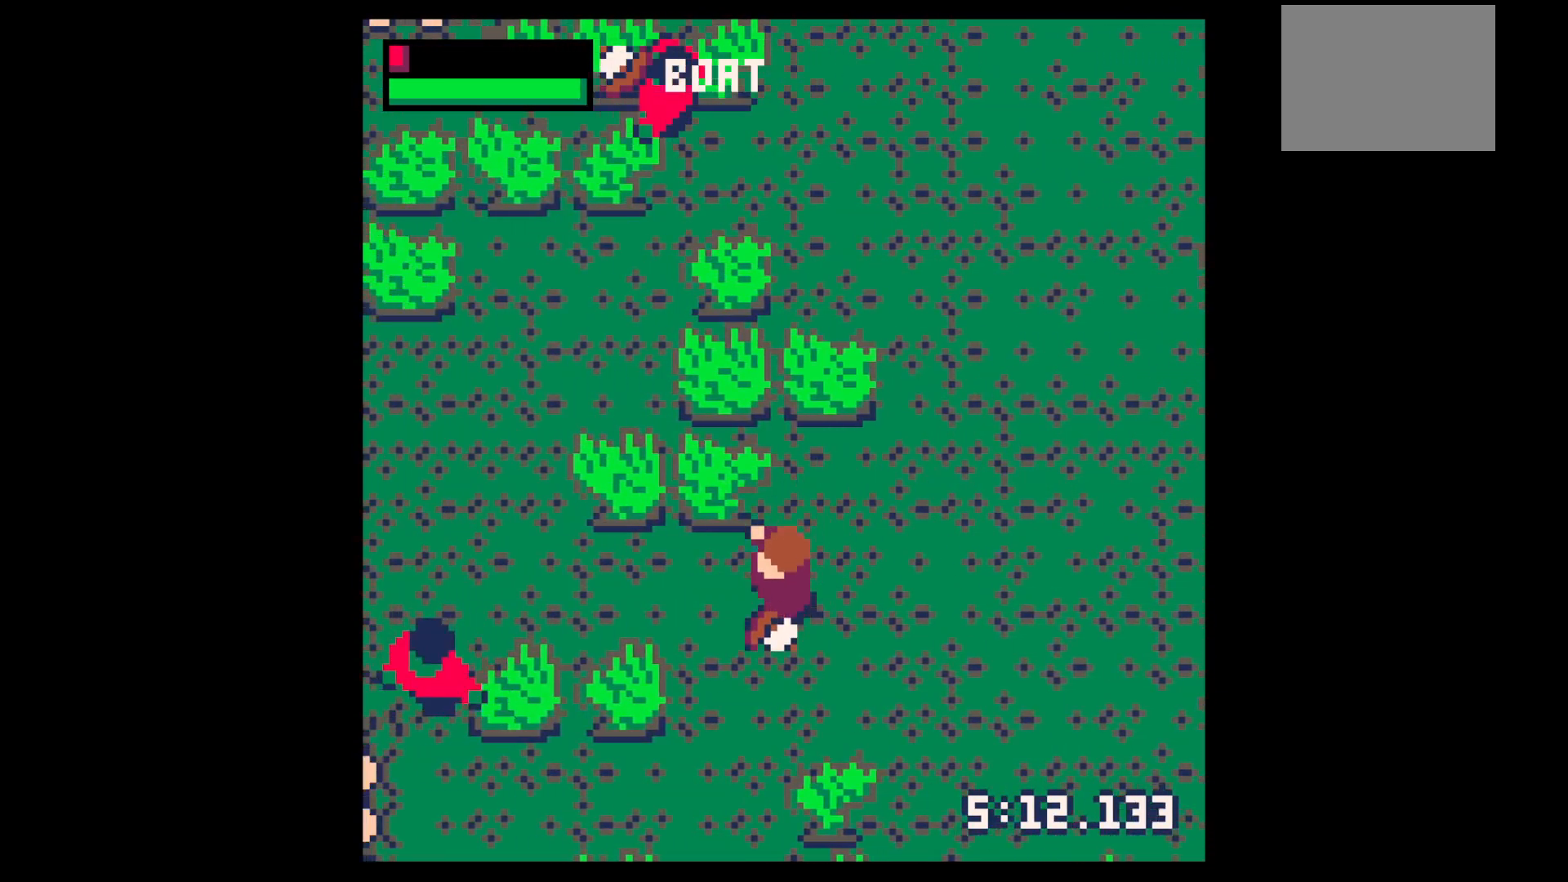
{"keys": ["down", "left"], "events": [[217, "left", "up"], [317, "left", "down"]]}
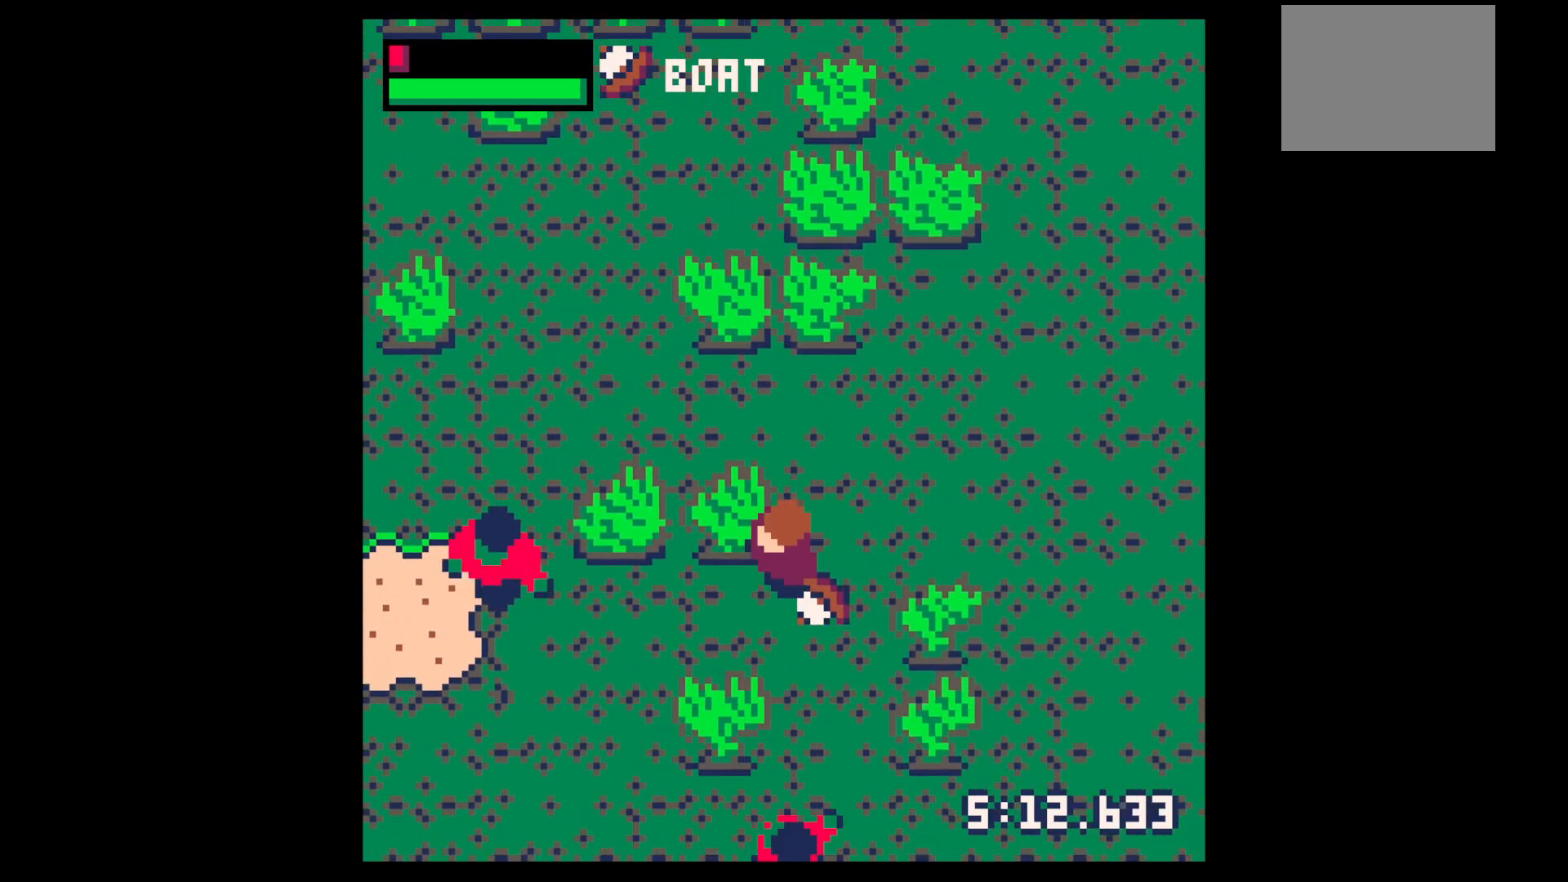
{"keys": ["down", "left"], "events": []}
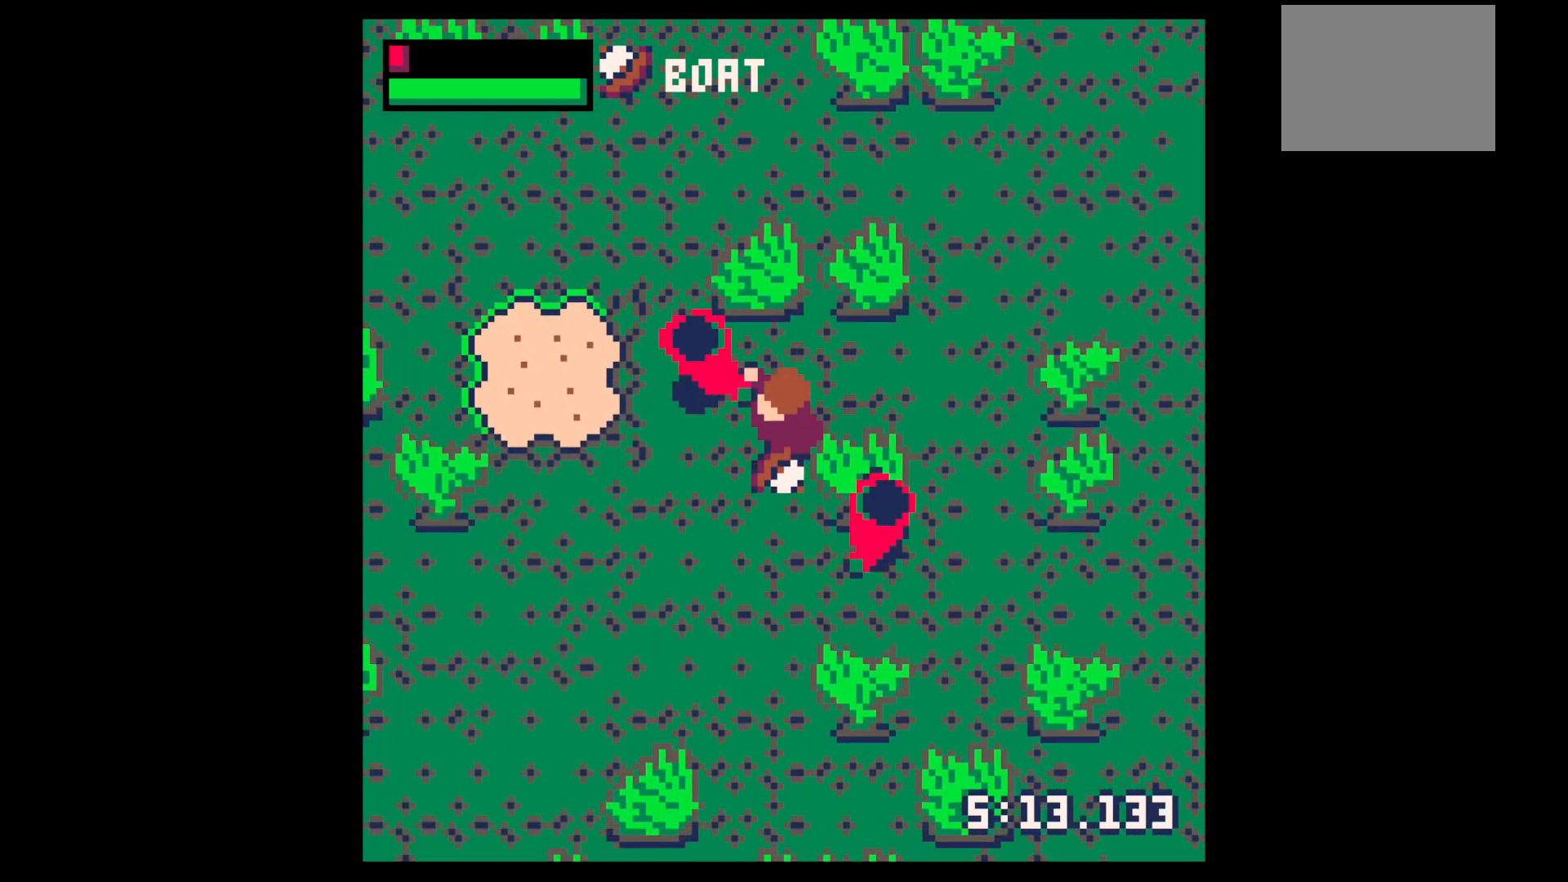
{"keys": ["down", "left"], "events": []}
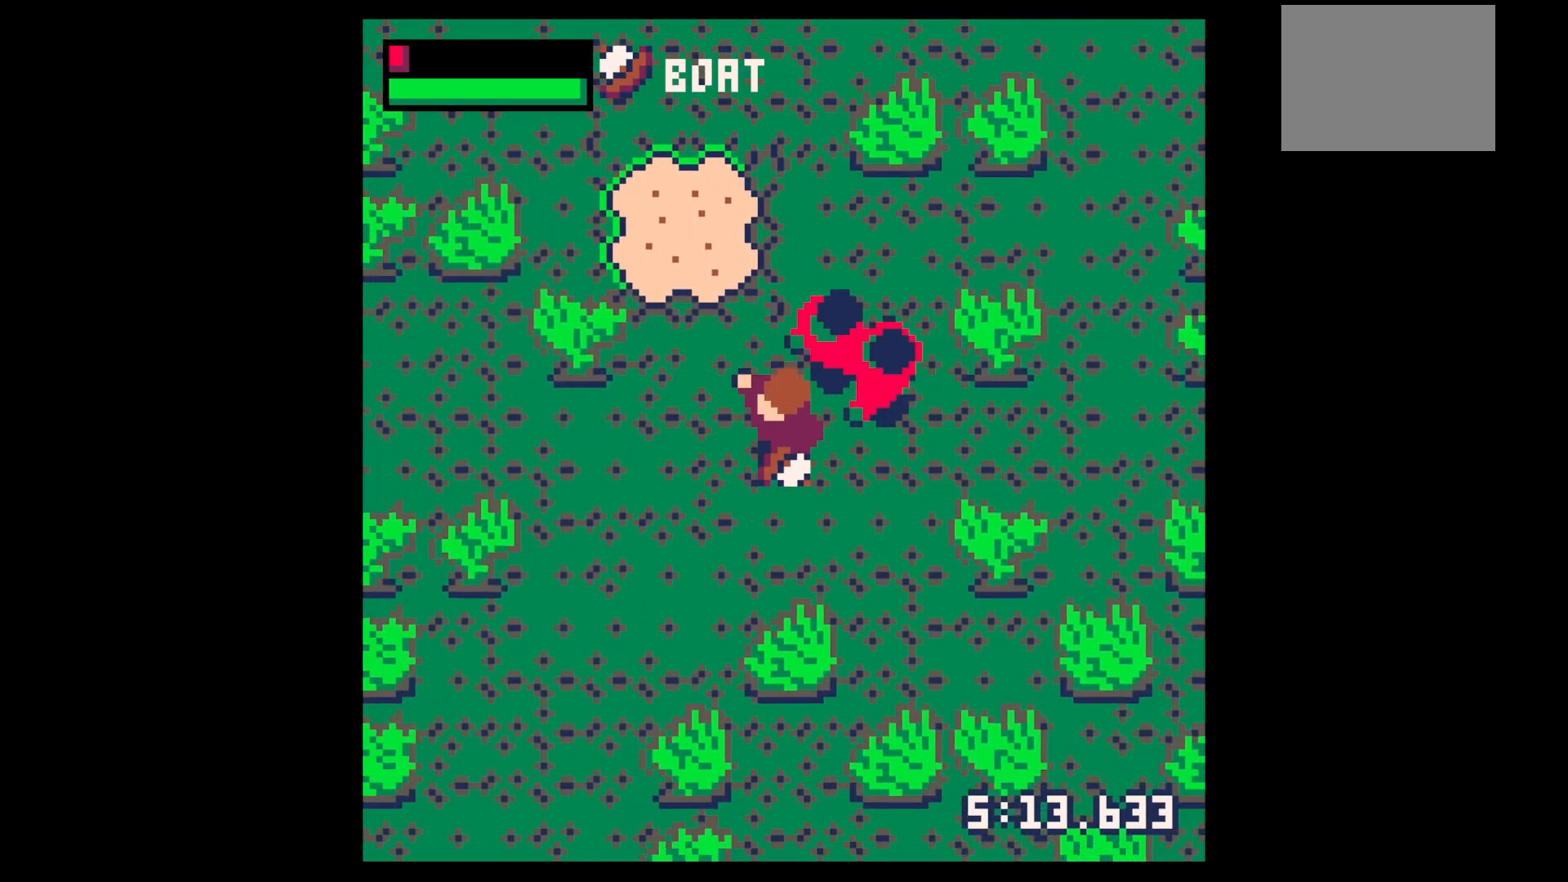
{"keys": ["down", "left"], "events": []}
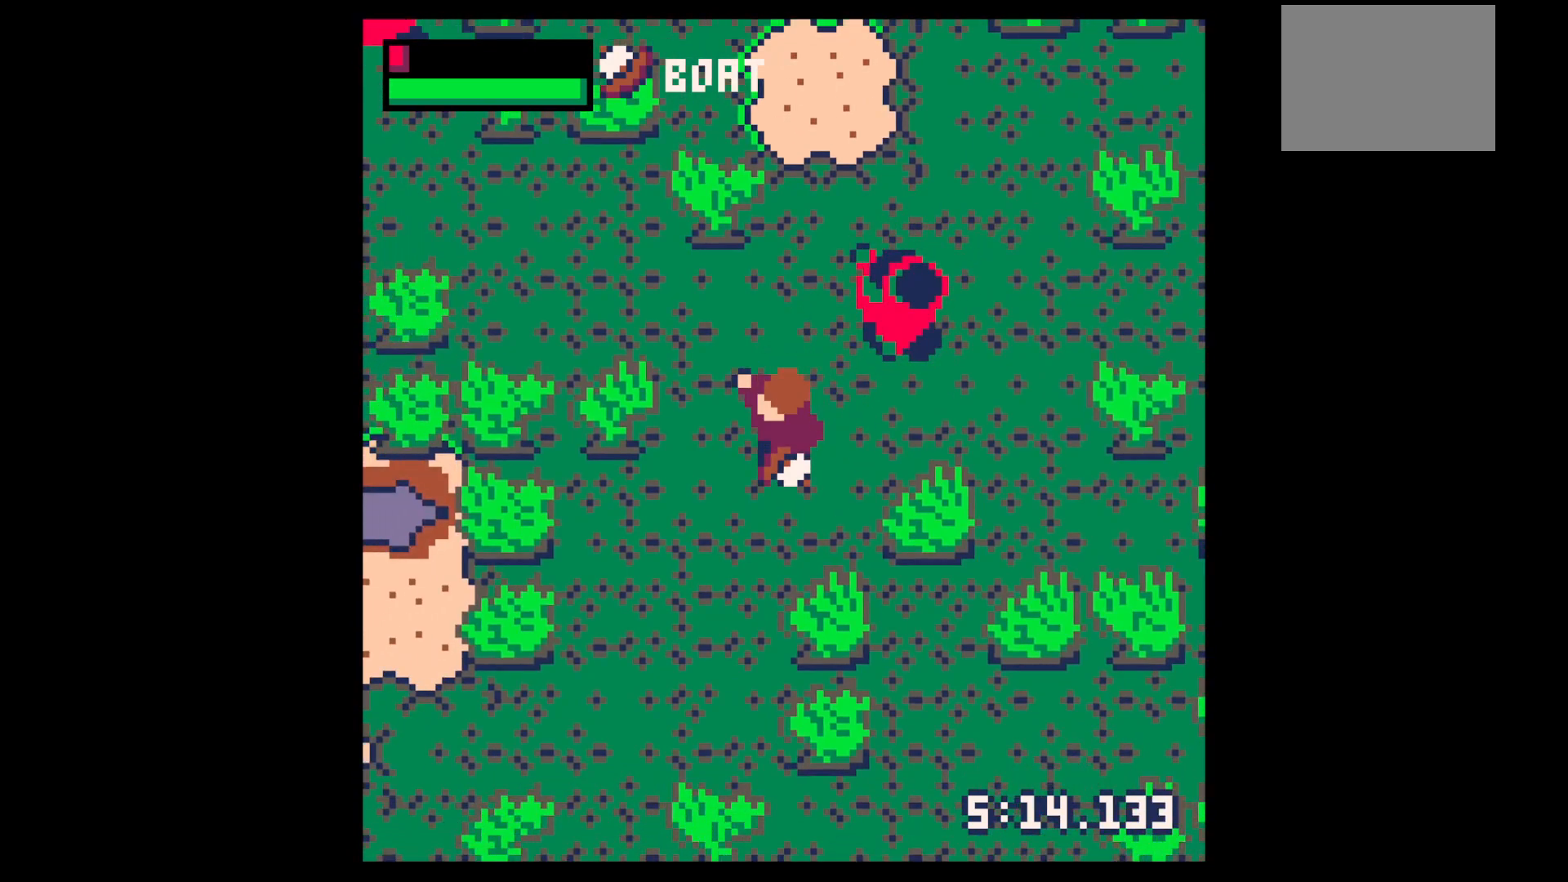
{"keys": ["down", "left"], "events": []}
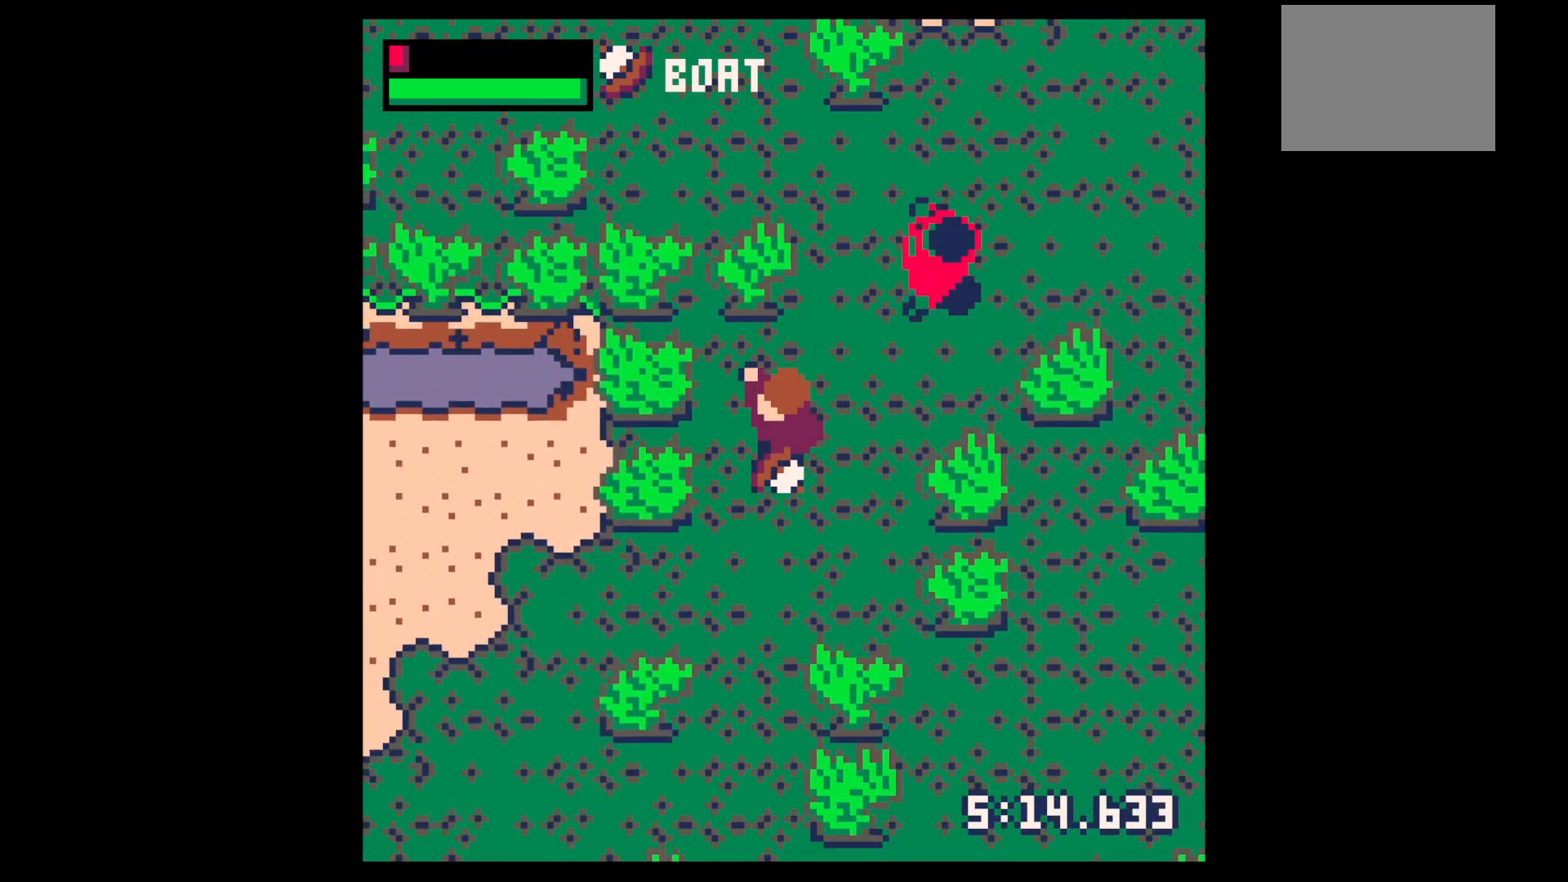
{"keys": ["left"], "events": [[483, "down", "up"]]}
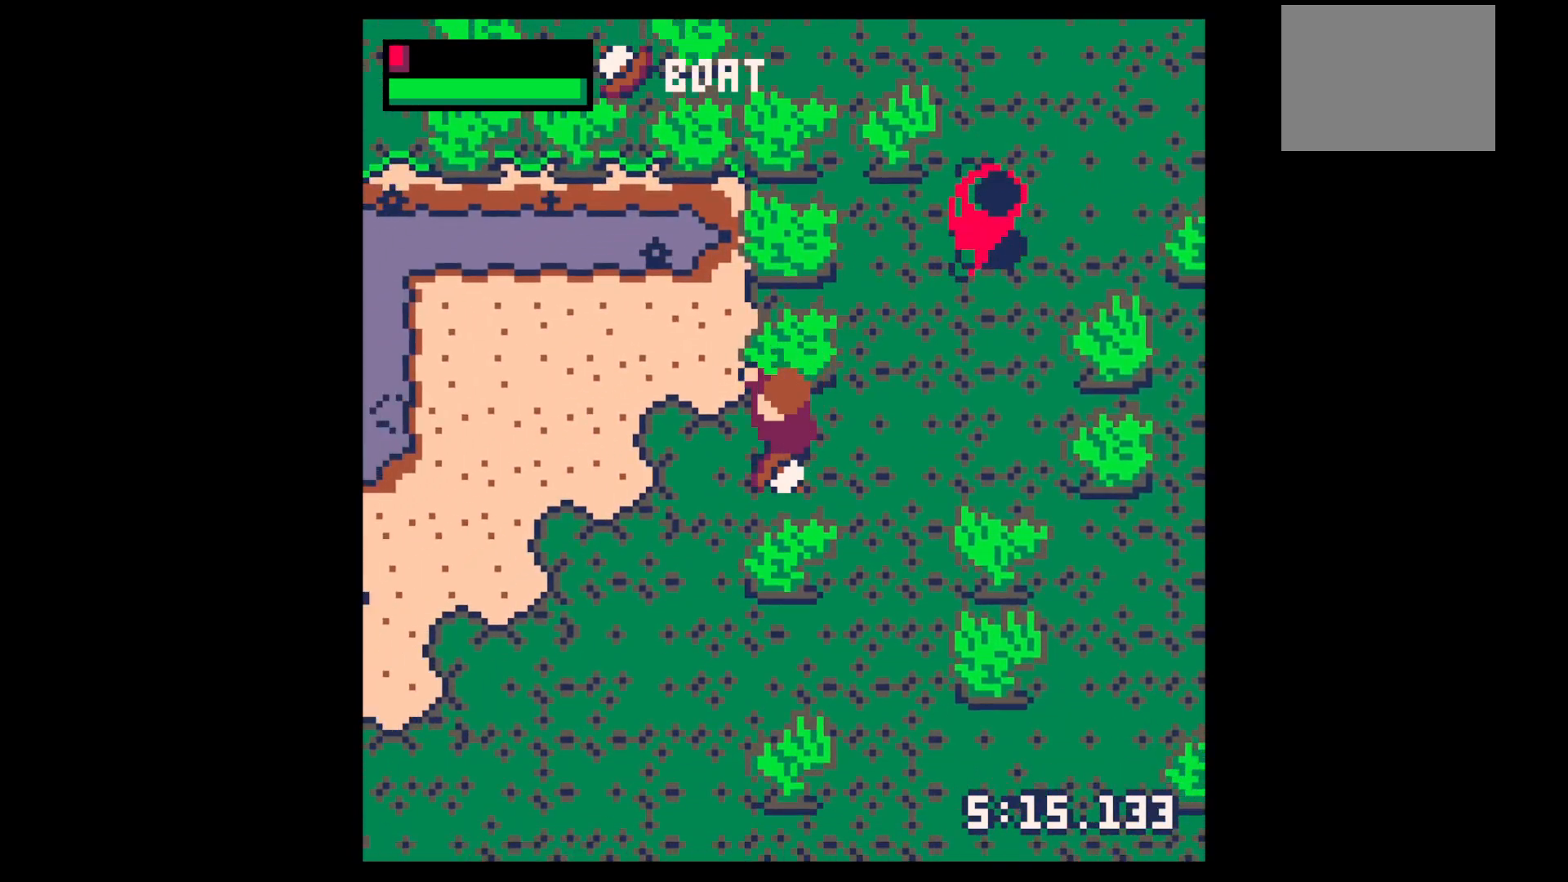
{"keys": ["up", "x"], "events": [[83, "up", "down"], [167, "left", "up"], [500, "x", "down"]]}
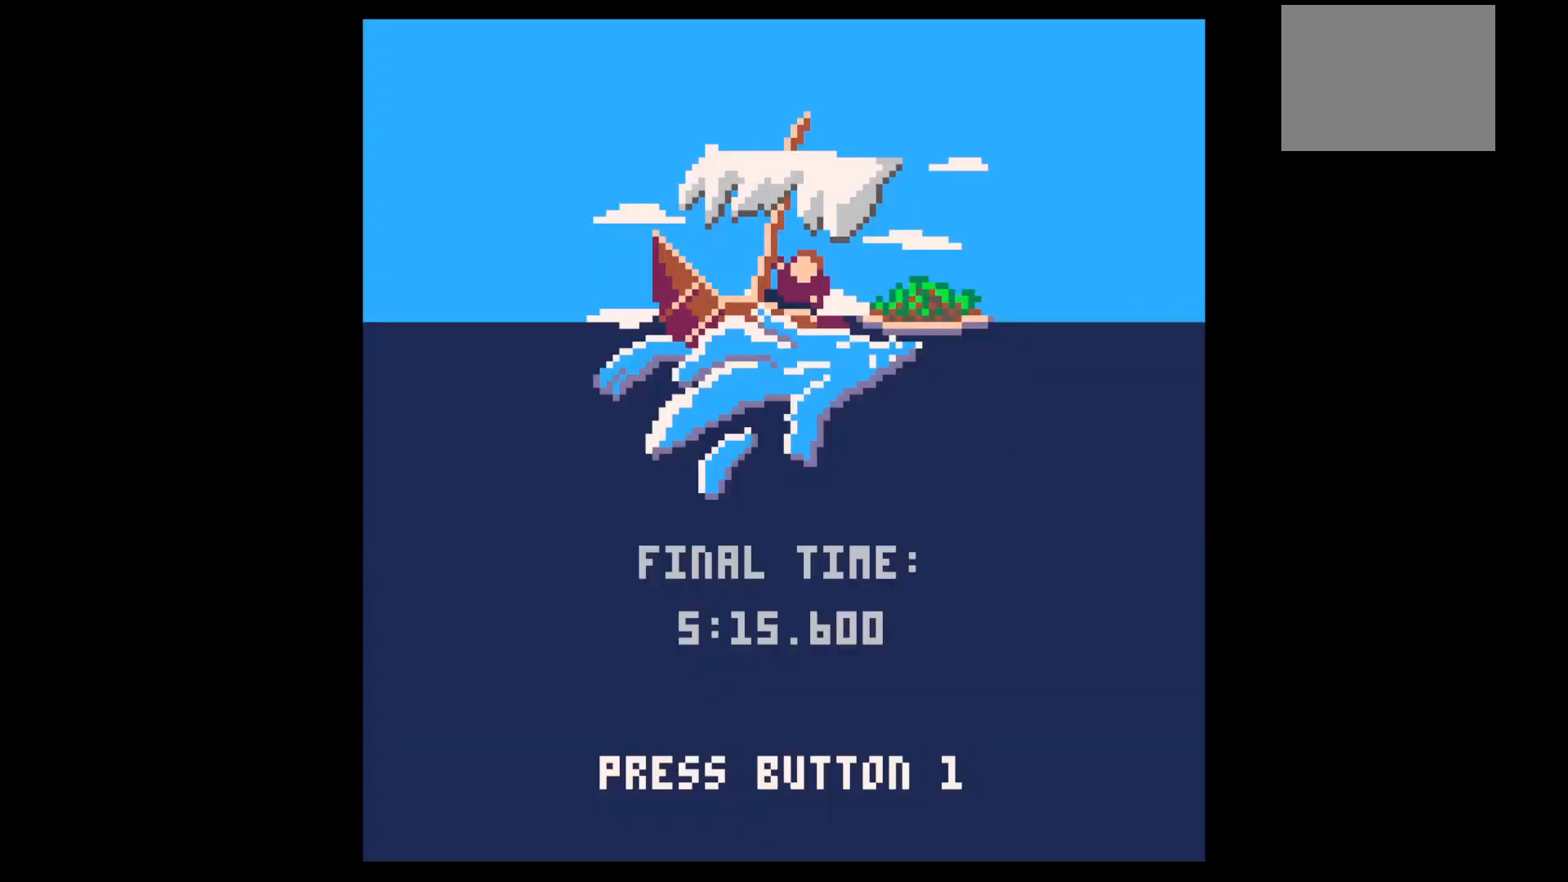
{"keys": [], "events": [[33, "x", "up"], [83, "up", "up"], [367, "z", "down"], [467, "z", "up"]]}
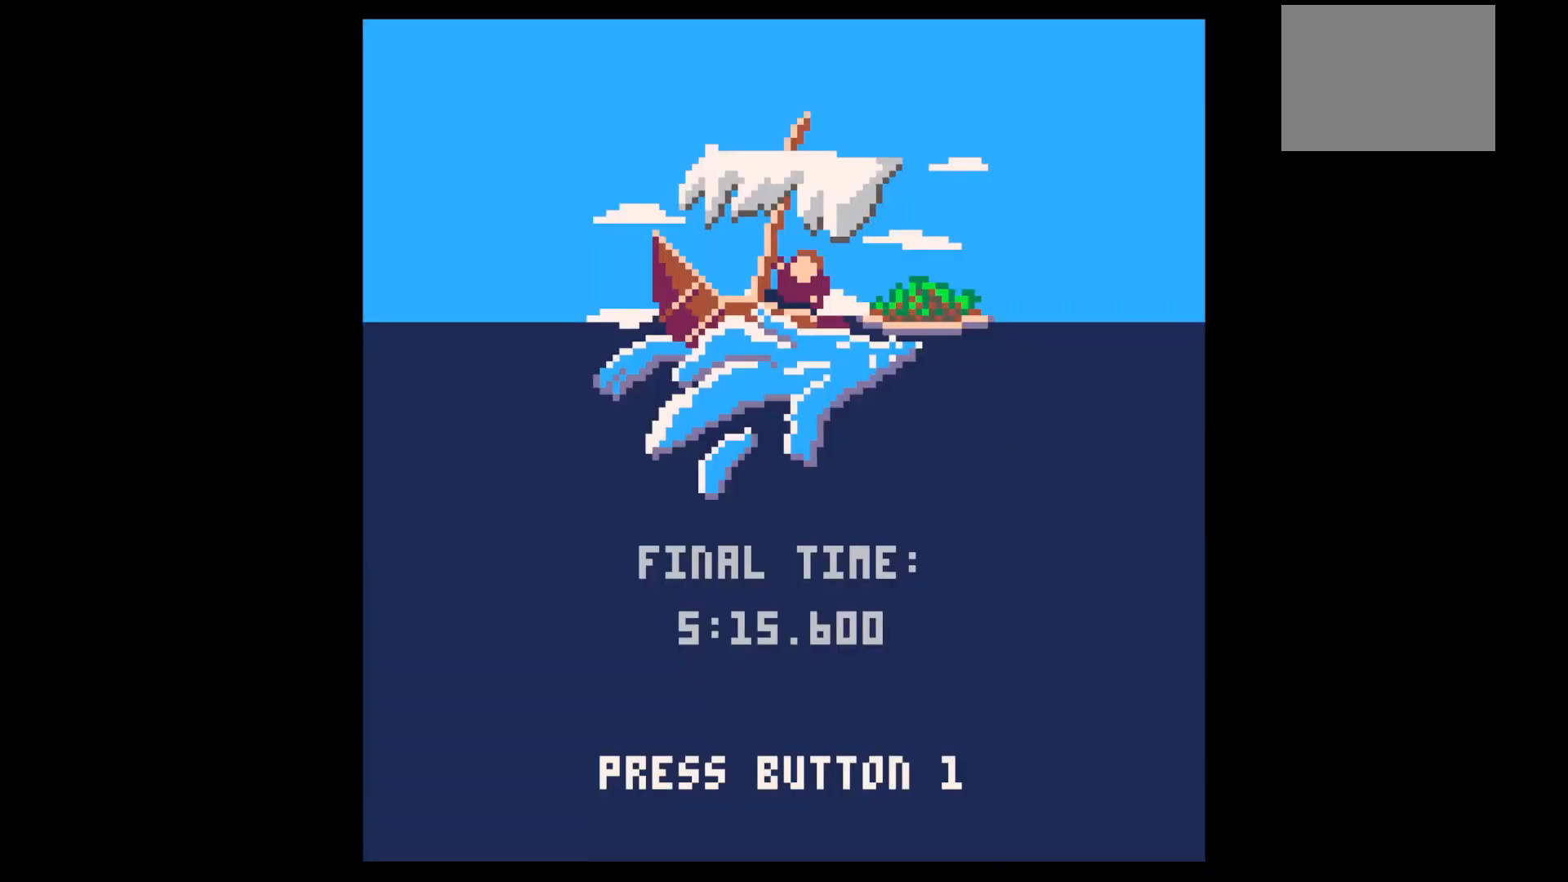
{"keys": [], "events": []}